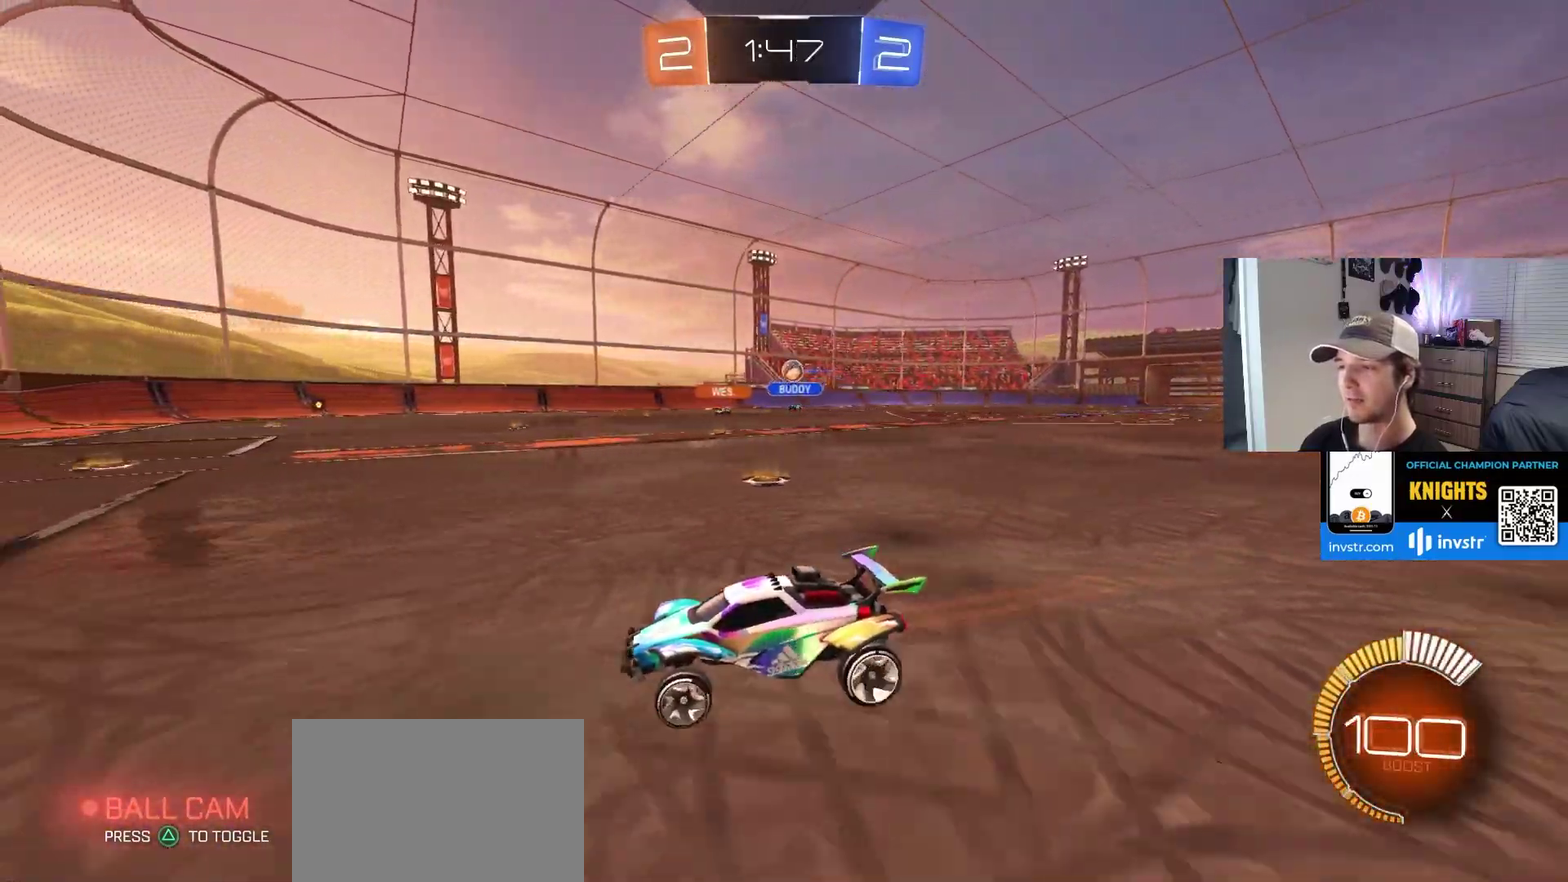
Gameplay with a controller (PlayStation layout); each line is a JSON object with the inputs held at the frame after it. "events" lists button and stick changes between this image and that frame as [ms after this image, input, new state], when the widget could be followed in between. This overlay highlights the sticks when they move; stick clicks (L3 R3) are not distinguishable. Not read: R2 TRIANGLE.
{"buttons": [], "left_stick": "right", "right_stick": "center", "events": [[33, "left_stick", "center"], [217, "L1", "down"], [217, "left_stick", "down-right"], [283, "left_stick", "right"], [383, "L1", "up"]]}
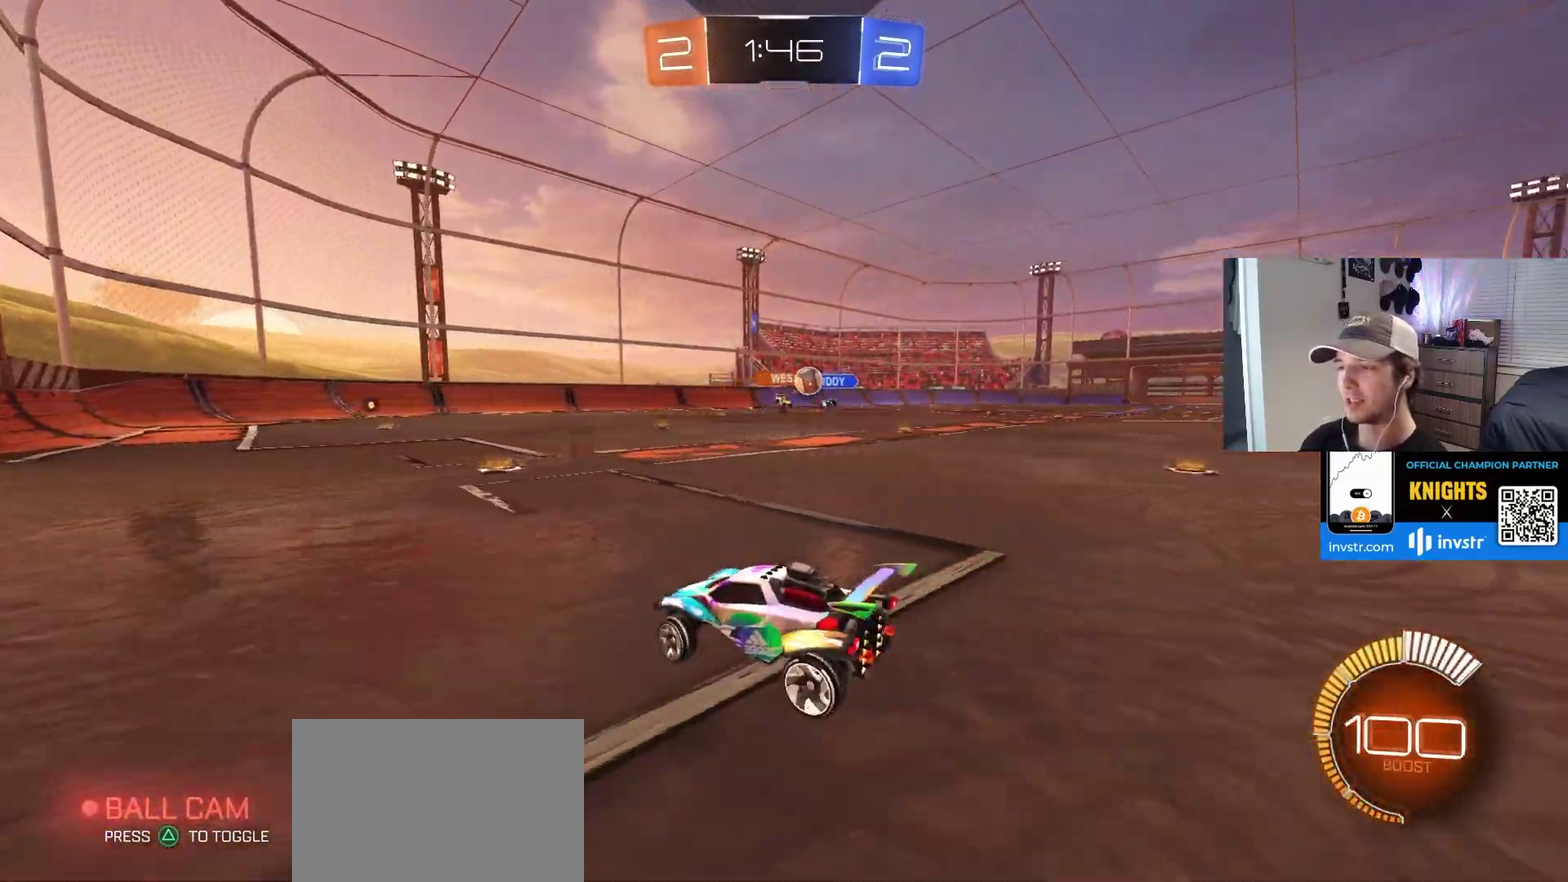
{"buttons": ["L2"], "left_stick": "down-right", "right_stick": "center", "events": [[217, "L1", "down"], [333, "L1", "up"], [483, "L2", "down"], [500, "left_stick", "down-right"]]}
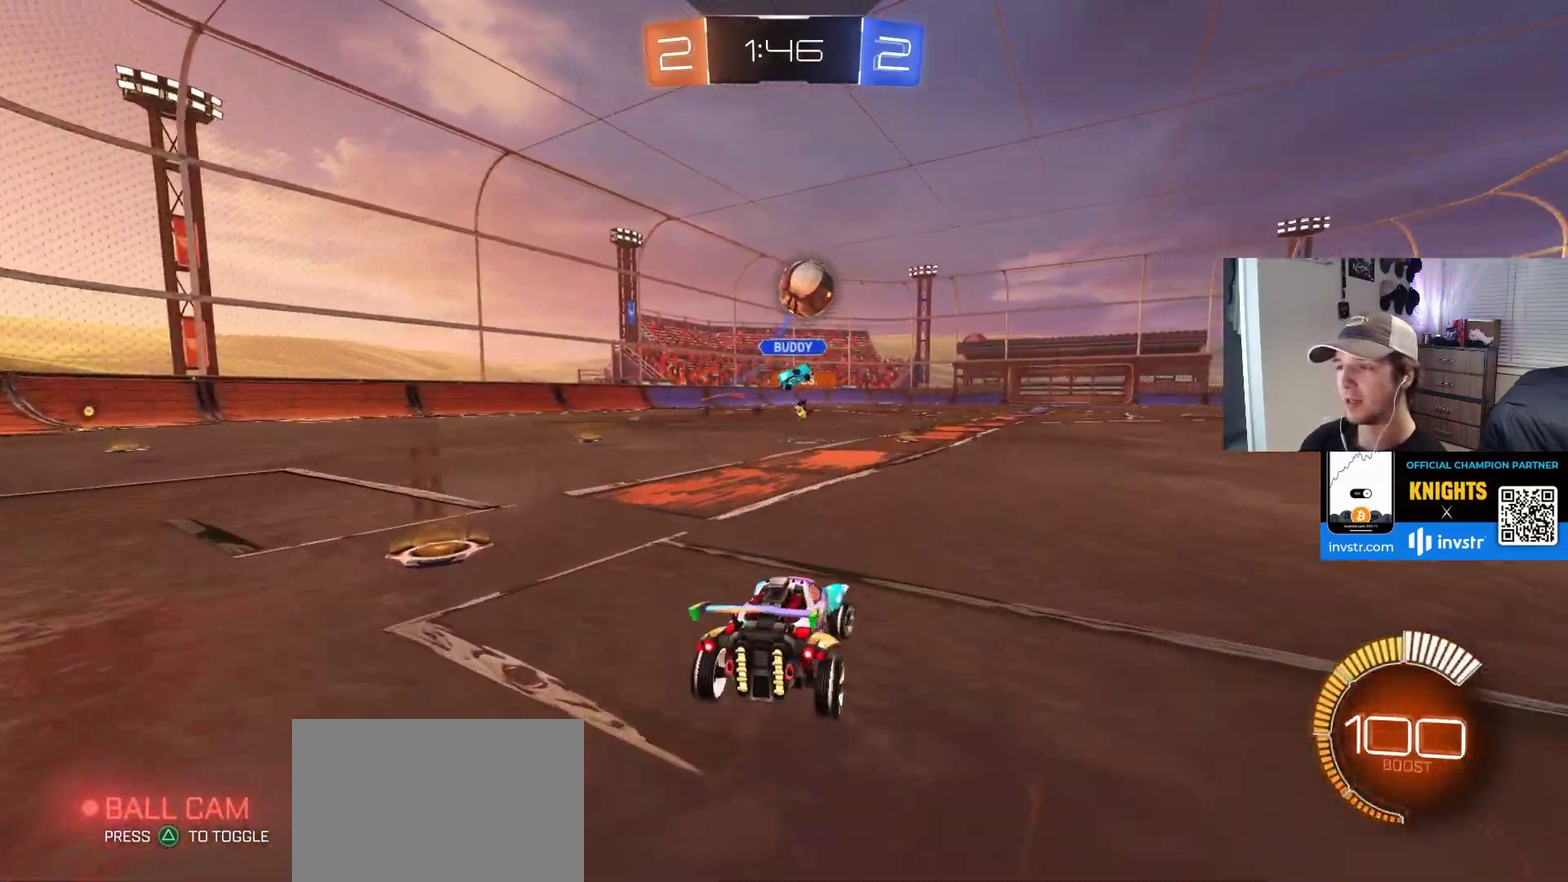
{"buttons": ["L2"], "left_stick": "center", "right_stick": "center", "events": [[67, "left_stick", "center"], [117, "left_stick", "down-left"], [433, "left_stick", "center"]]}
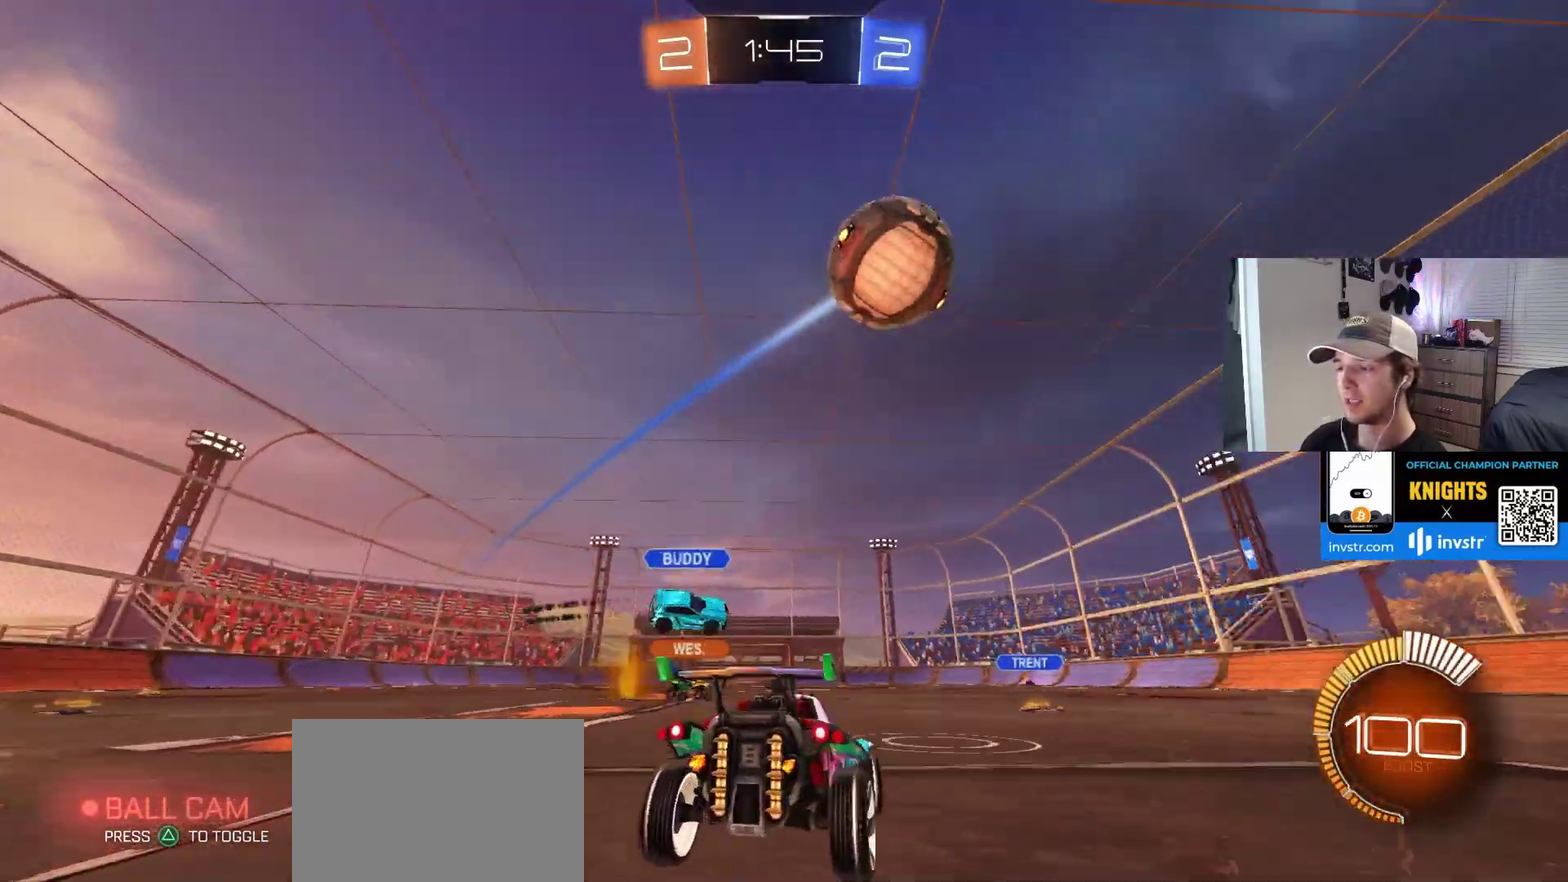
{"buttons": ["L2"], "left_stick": "center", "right_stick": "center", "events": []}
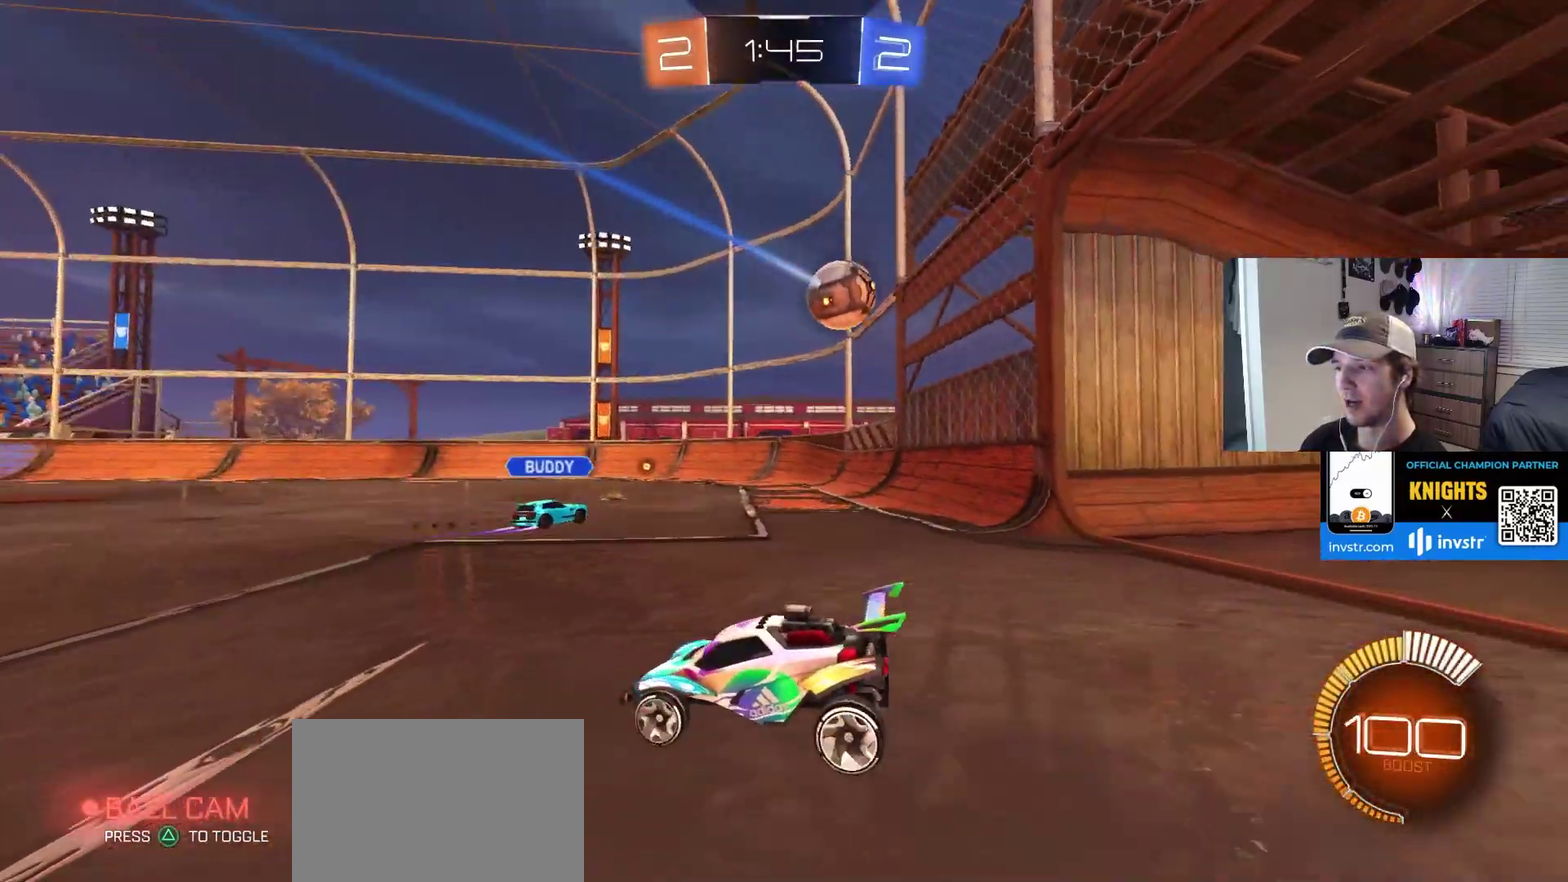
{"buttons": [], "left_stick": "center", "right_stick": "center", "events": [[183, "left_stick", "down-left"], [433, "left_stick", "center"], [467, "L2", "up"]]}
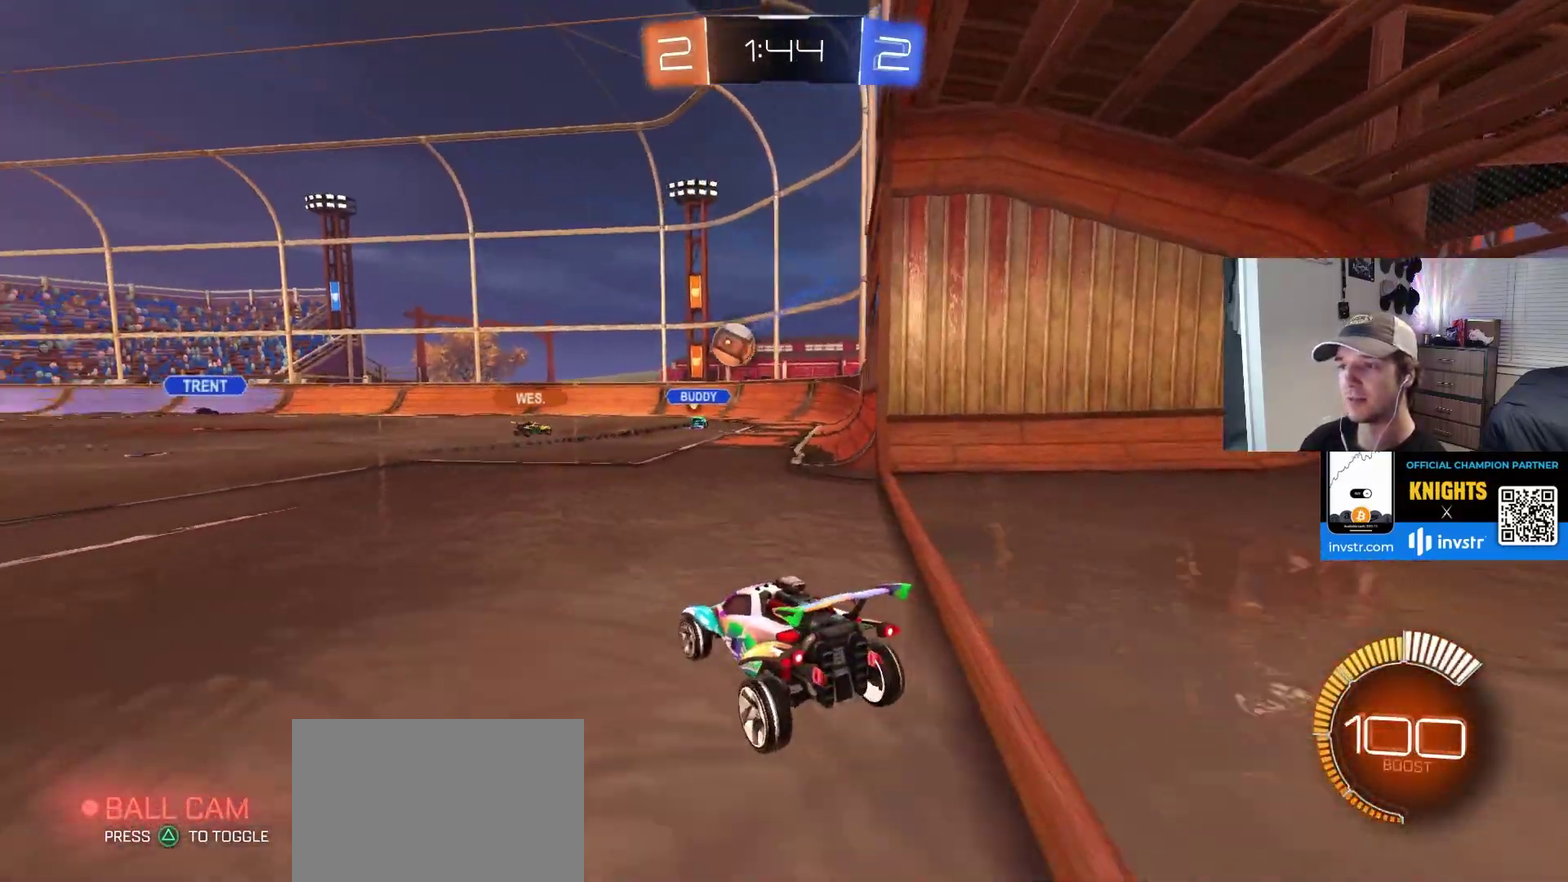
{"buttons": [], "left_stick": "center", "right_stick": "center", "events": []}
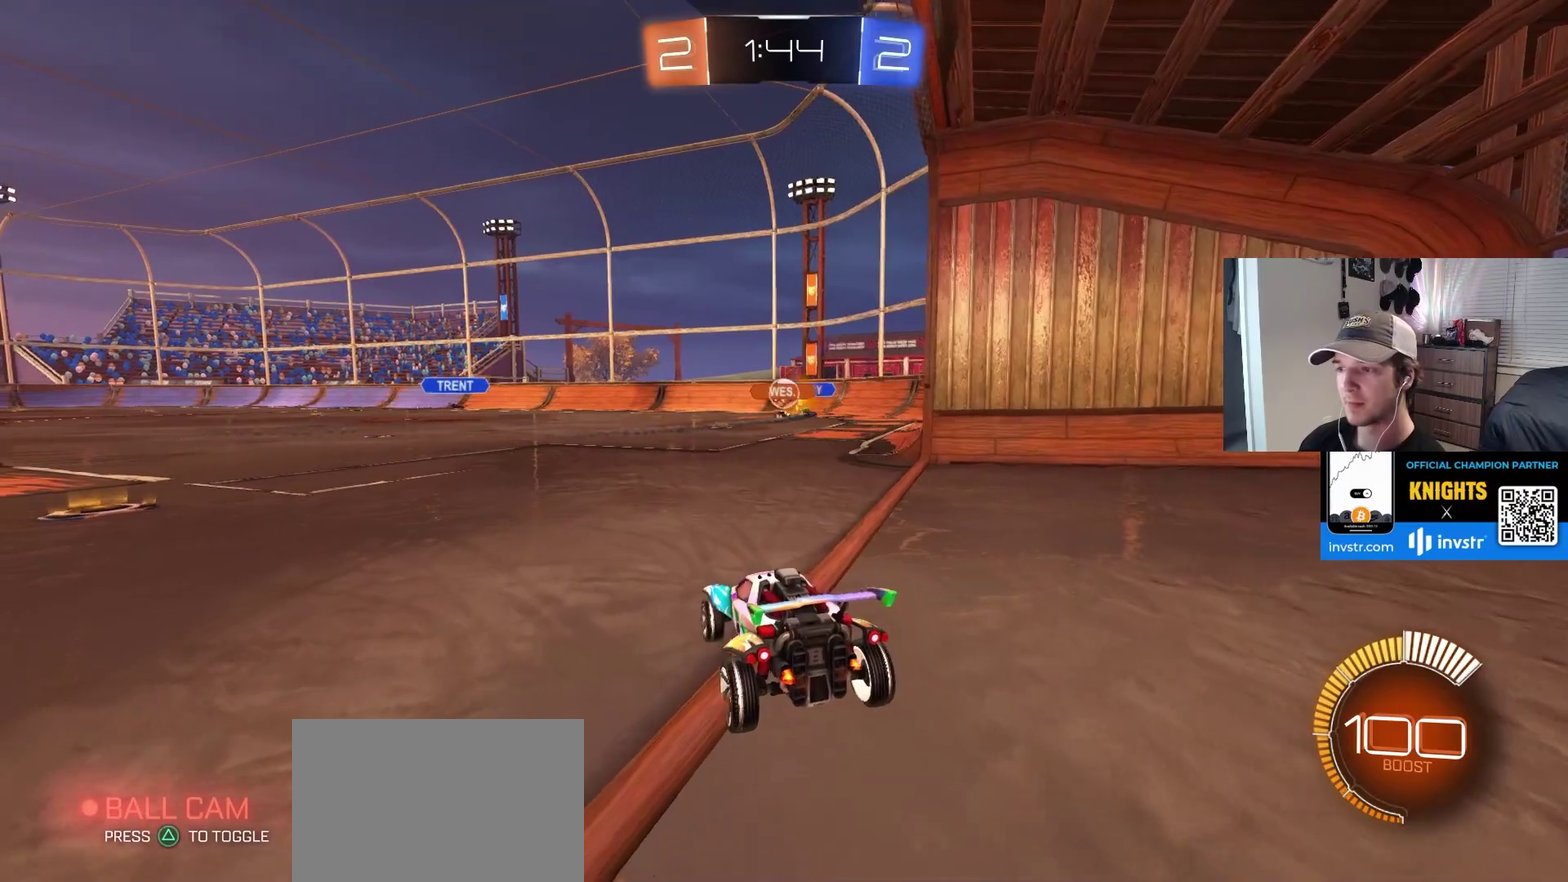
{"buttons": [], "left_stick": "center", "right_stick": "center", "events": []}
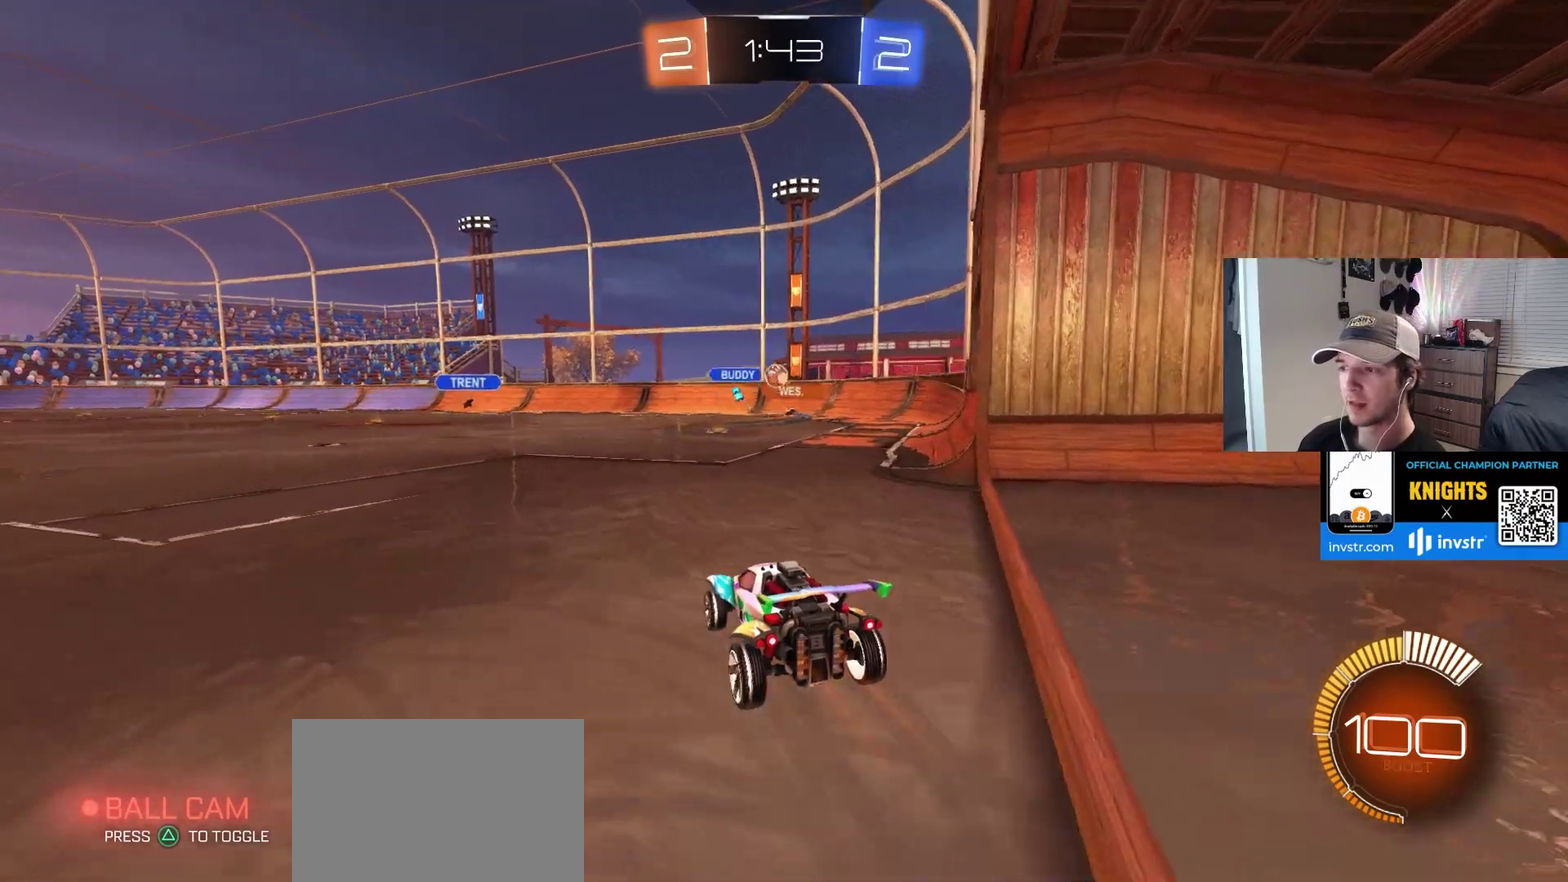
{"buttons": [], "left_stick": "left", "right_stick": "center", "events": [[367, "left_stick", "left"]]}
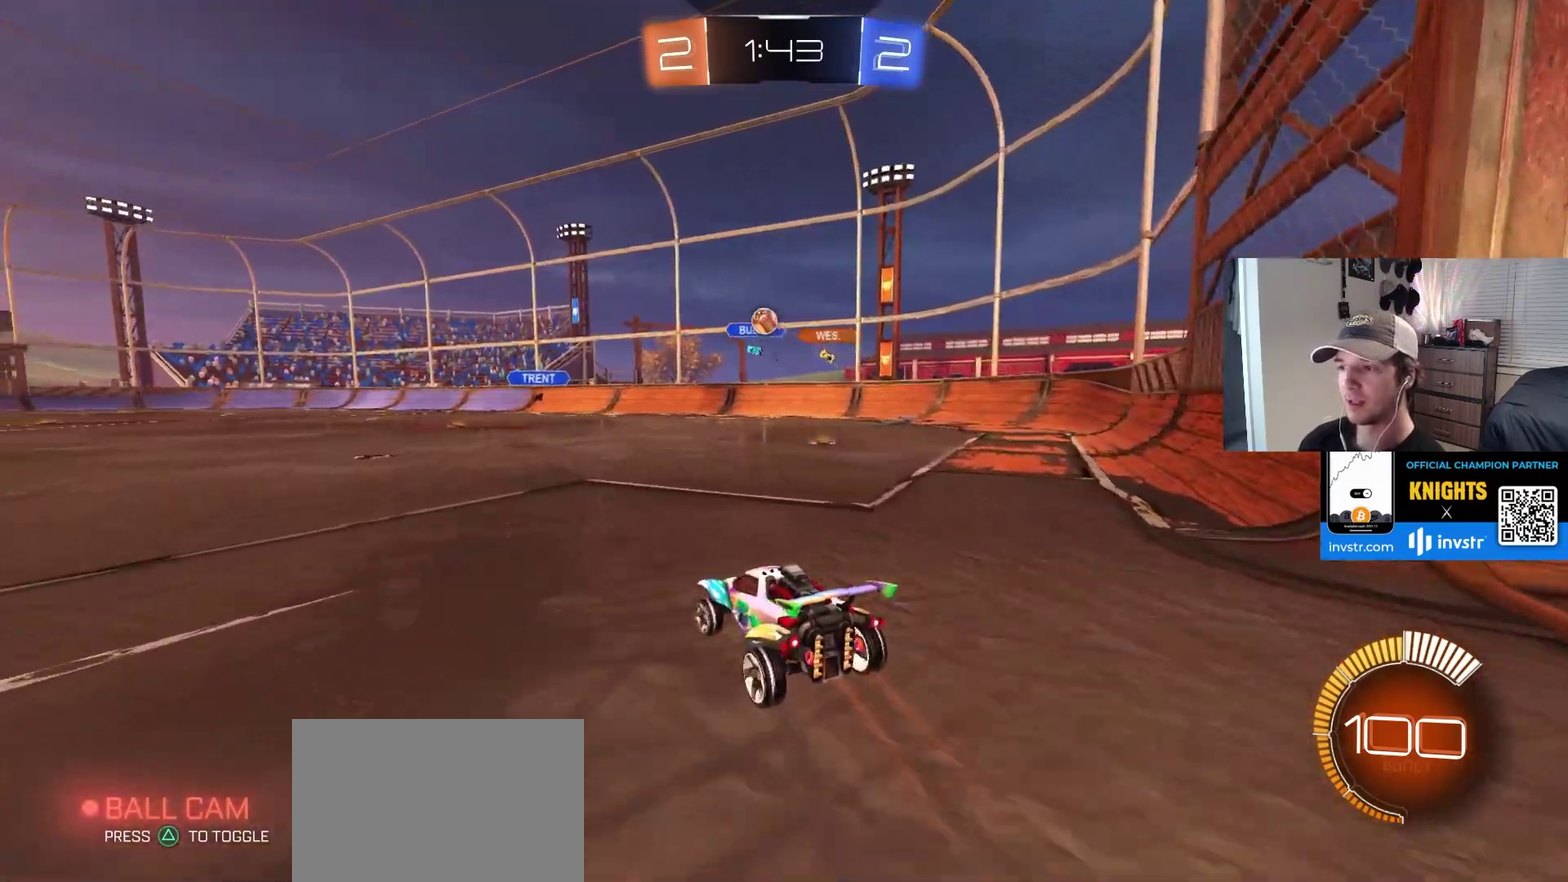
{"buttons": ["CIRCLE"], "left_stick": "center", "right_stick": "center", "events": [[100, "left_stick", "center"], [183, "CIRCLE", "down"], [333, "left_stick", "right"], [417, "left_stick", "center"]]}
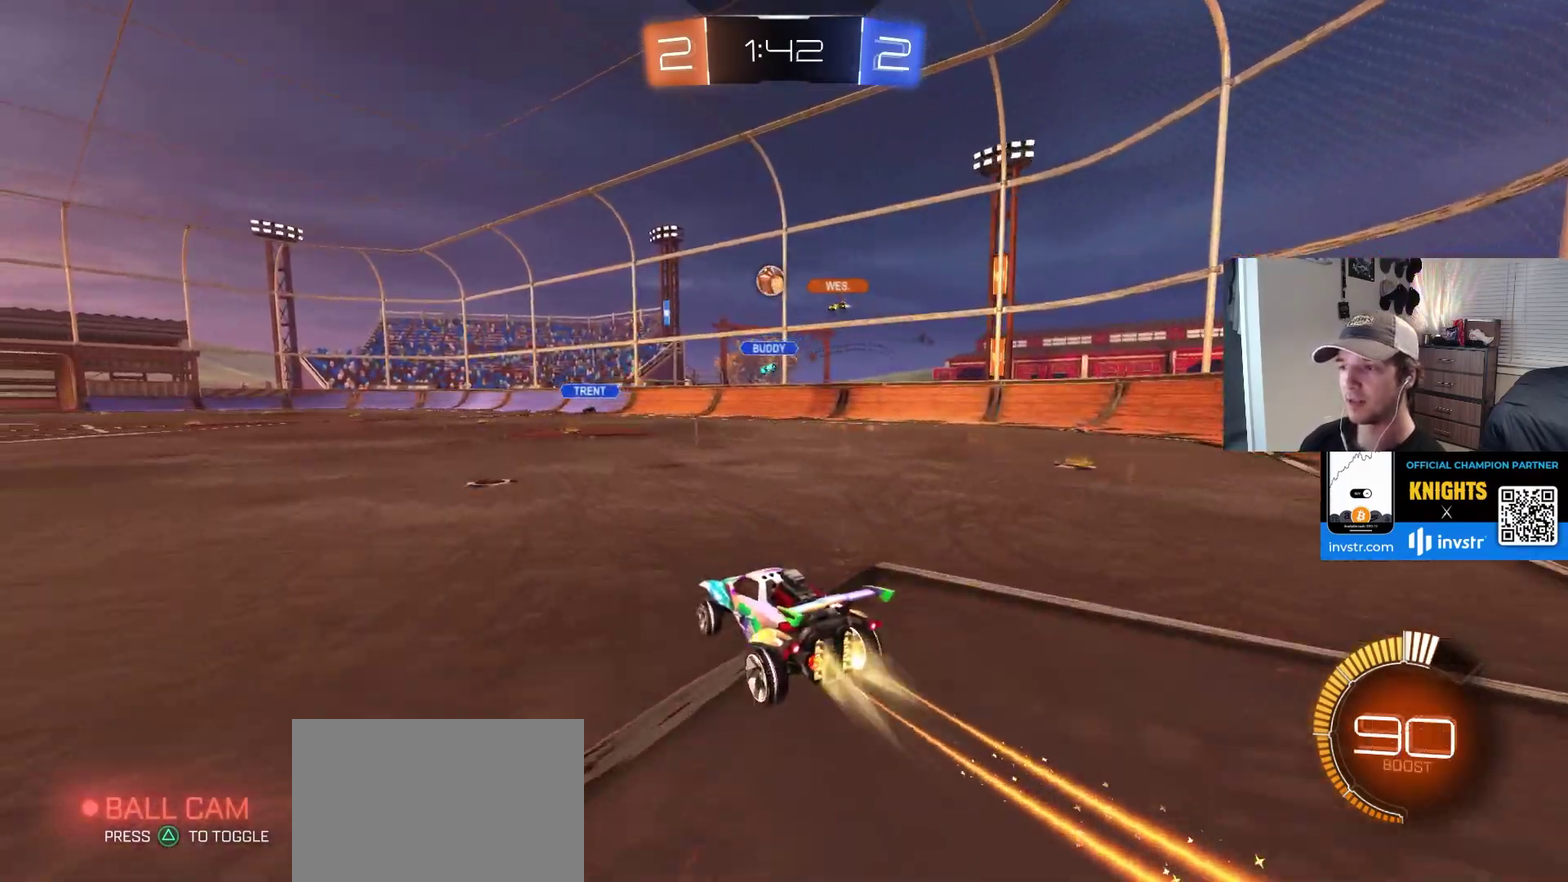
{"buttons": ["CIRCLE"], "left_stick": "center", "right_stick": "center", "events": [[250, "left_stick", "left"], [350, "left_stick", "center"]]}
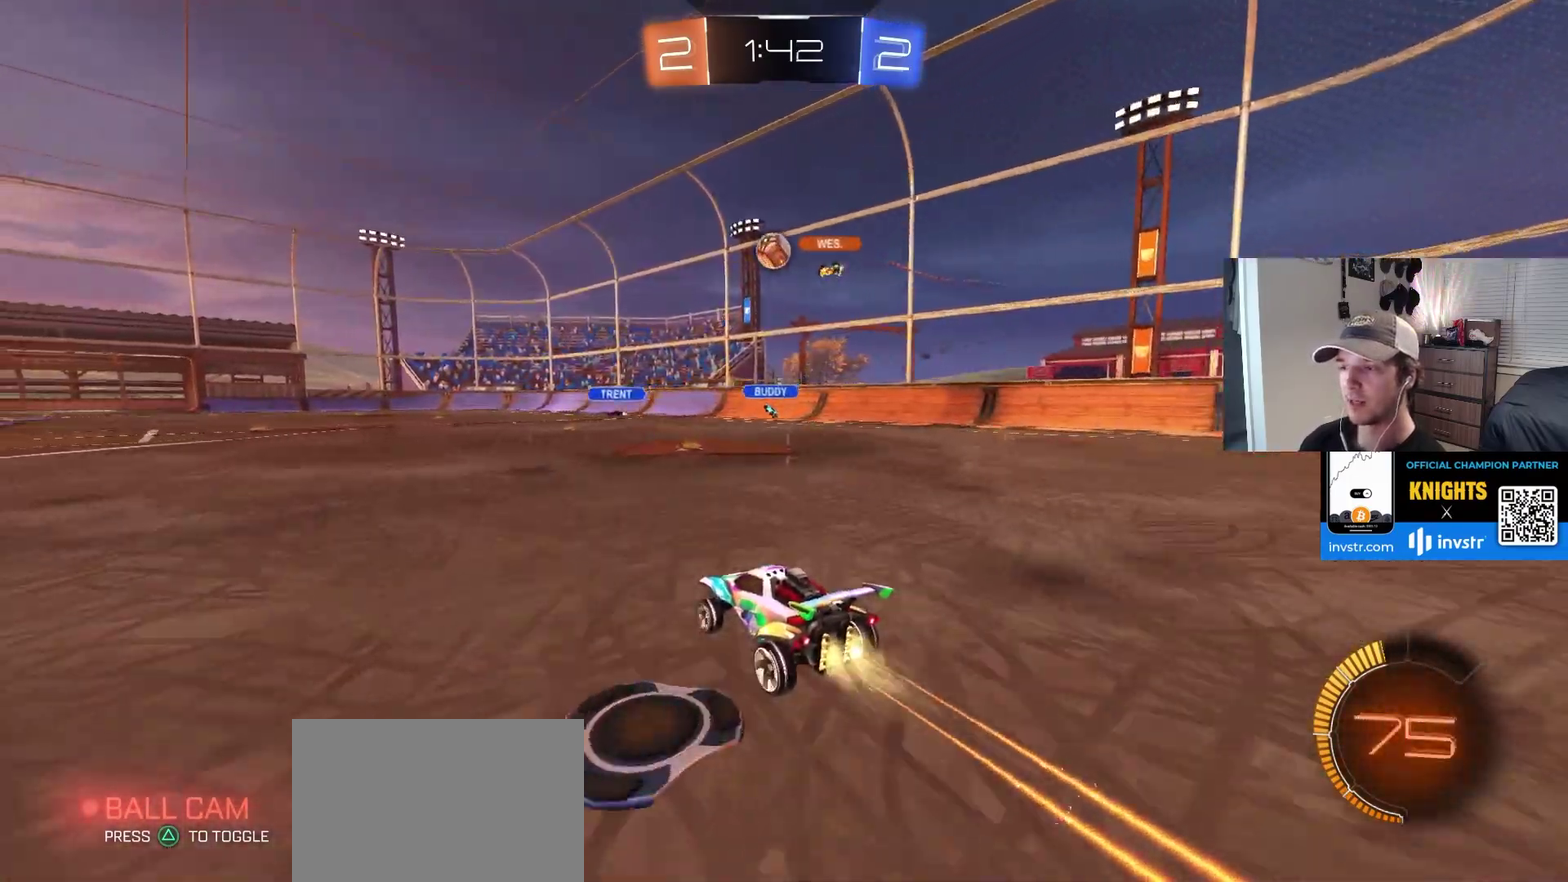
{"buttons": [], "left_stick": "left", "right_stick": "center", "events": [[17, "CIRCLE", "up"], [400, "left_stick", "left"]]}
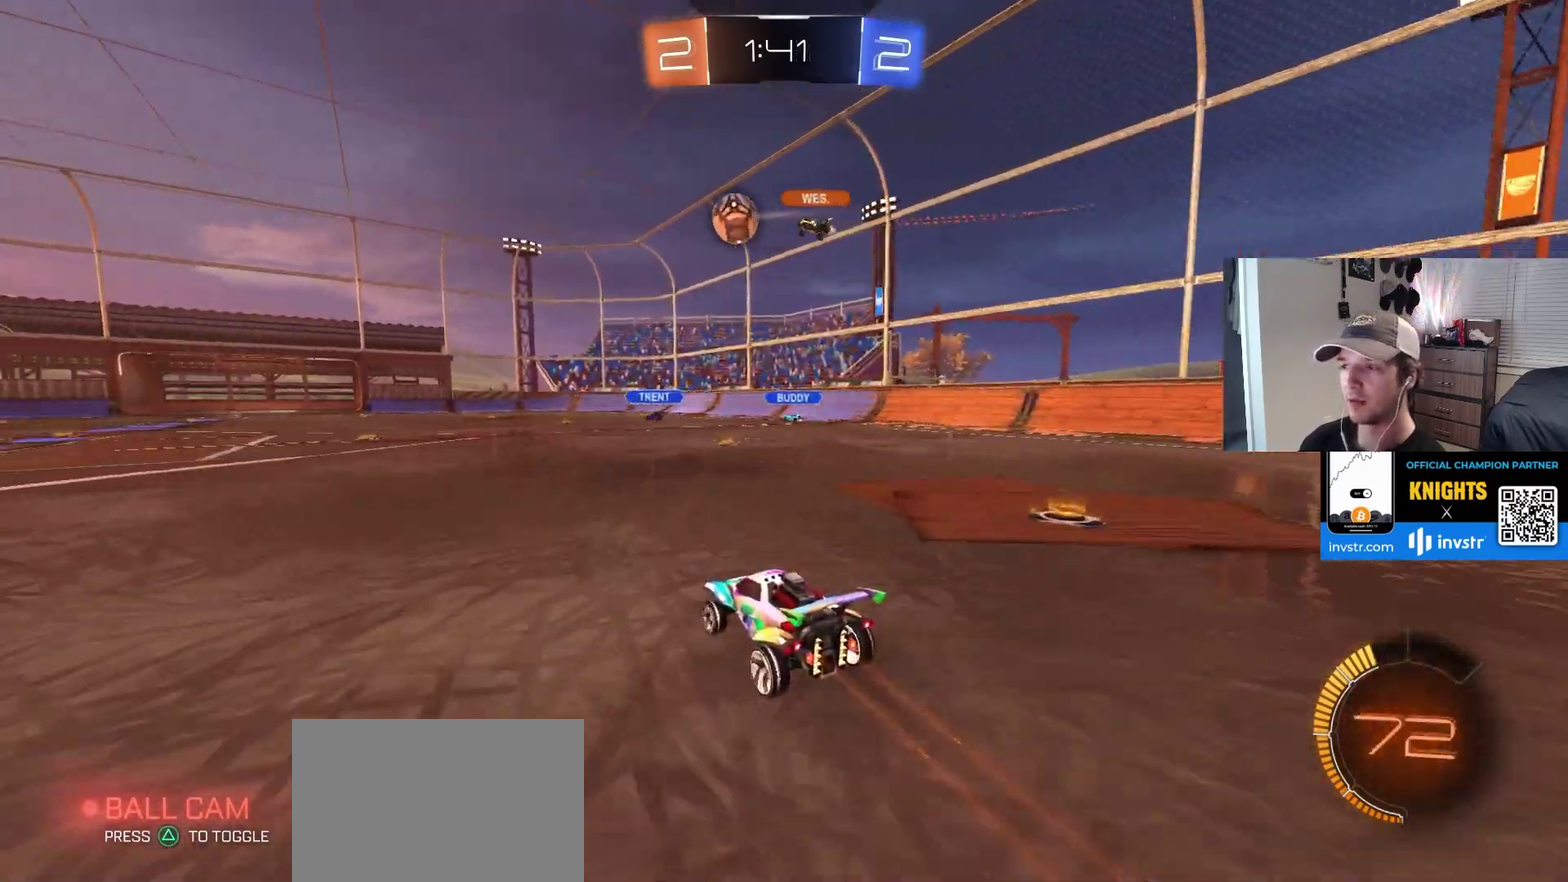
{"buttons": [], "left_stick": "left", "right_stick": "center", "events": [[50, "left_stick", "center"], [133, "left_stick", "left"]]}
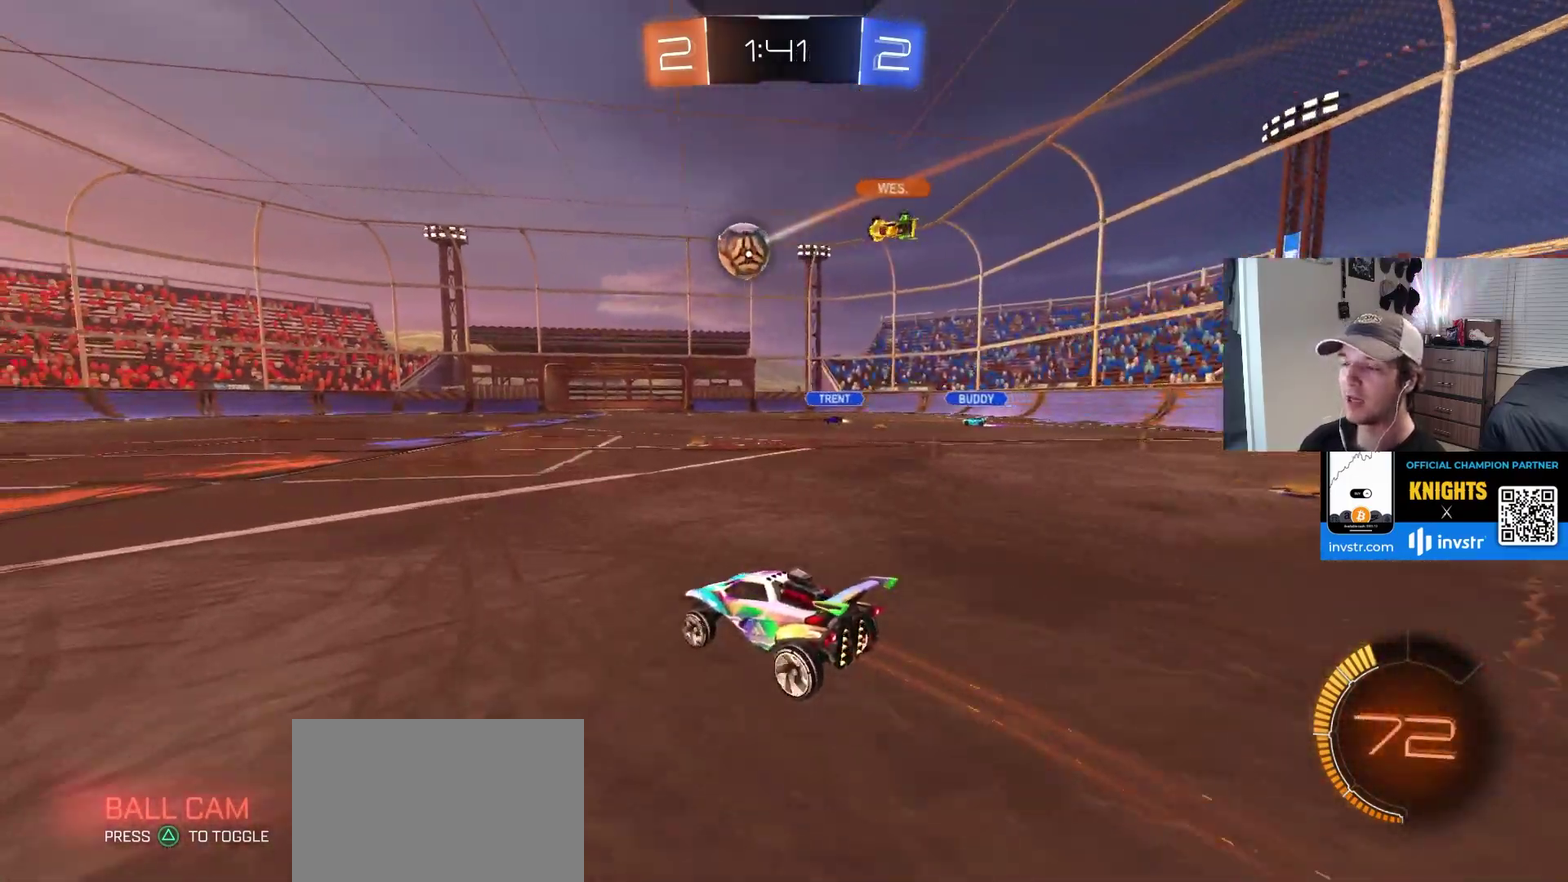
{"buttons": ["L1"], "left_stick": "down", "right_stick": "center", "events": [[183, "CIRCLE", "down"], [200, "CROSS", "down"], [217, "left_stick", "up-left"], [233, "L1", "down"], [250, "CIRCLE", "up"], [250, "CROSS", "up"], [300, "CIRCLE", "down"], [300, "CROSS", "down"], [400, "left_stick", "down"], [433, "CROSS", "up"], [450, "CIRCLE", "up"]]}
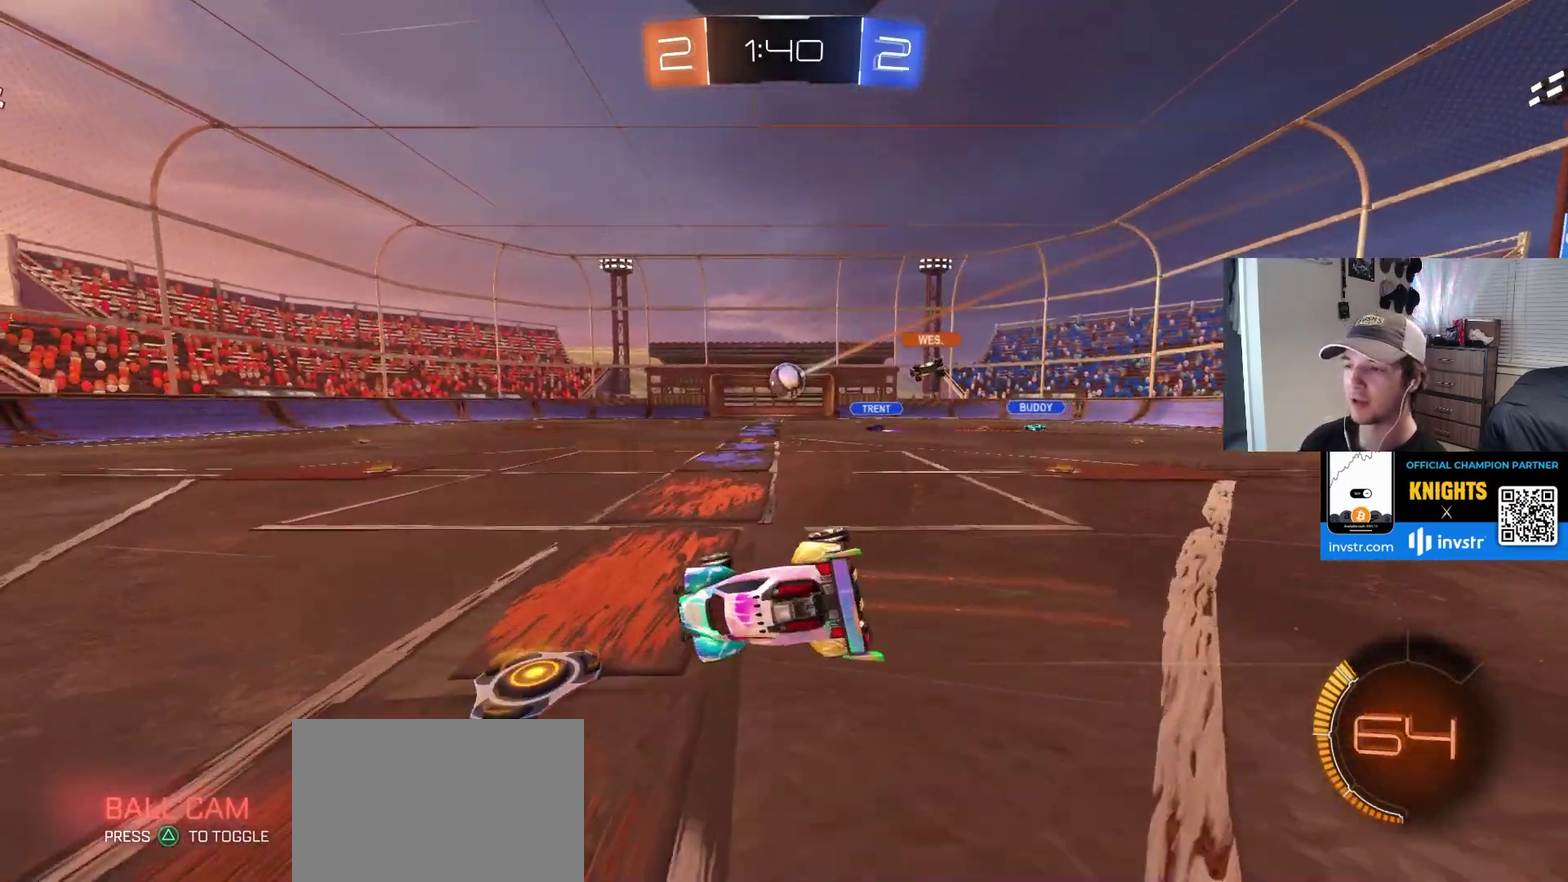
{"buttons": ["L1"], "left_stick": "left", "right_stick": "center"}
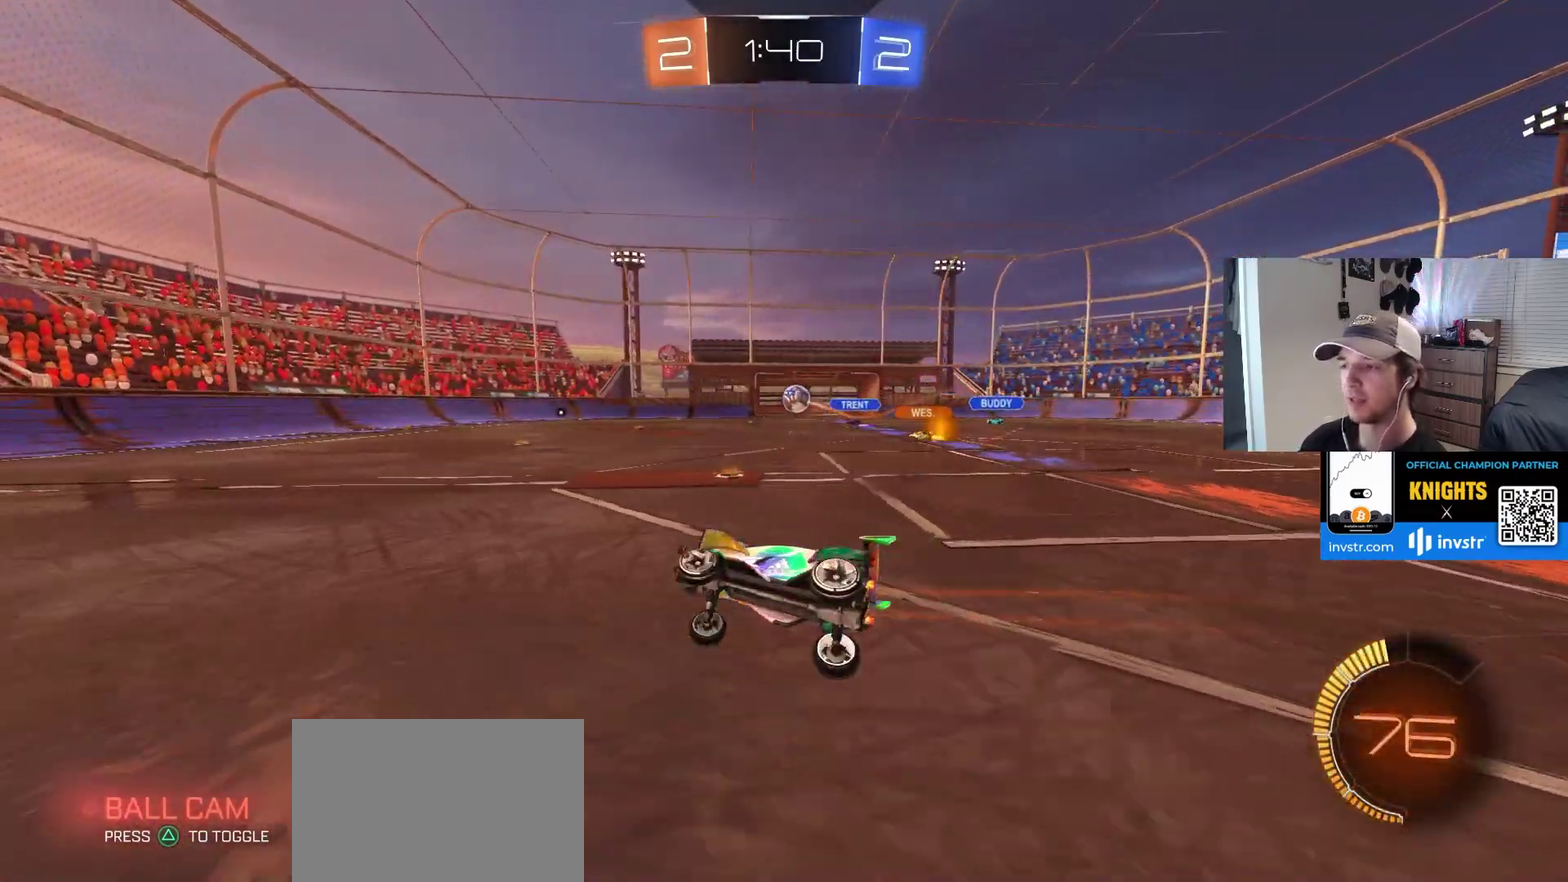
{"buttons": [], "left_stick": "center", "right_stick": "center"}
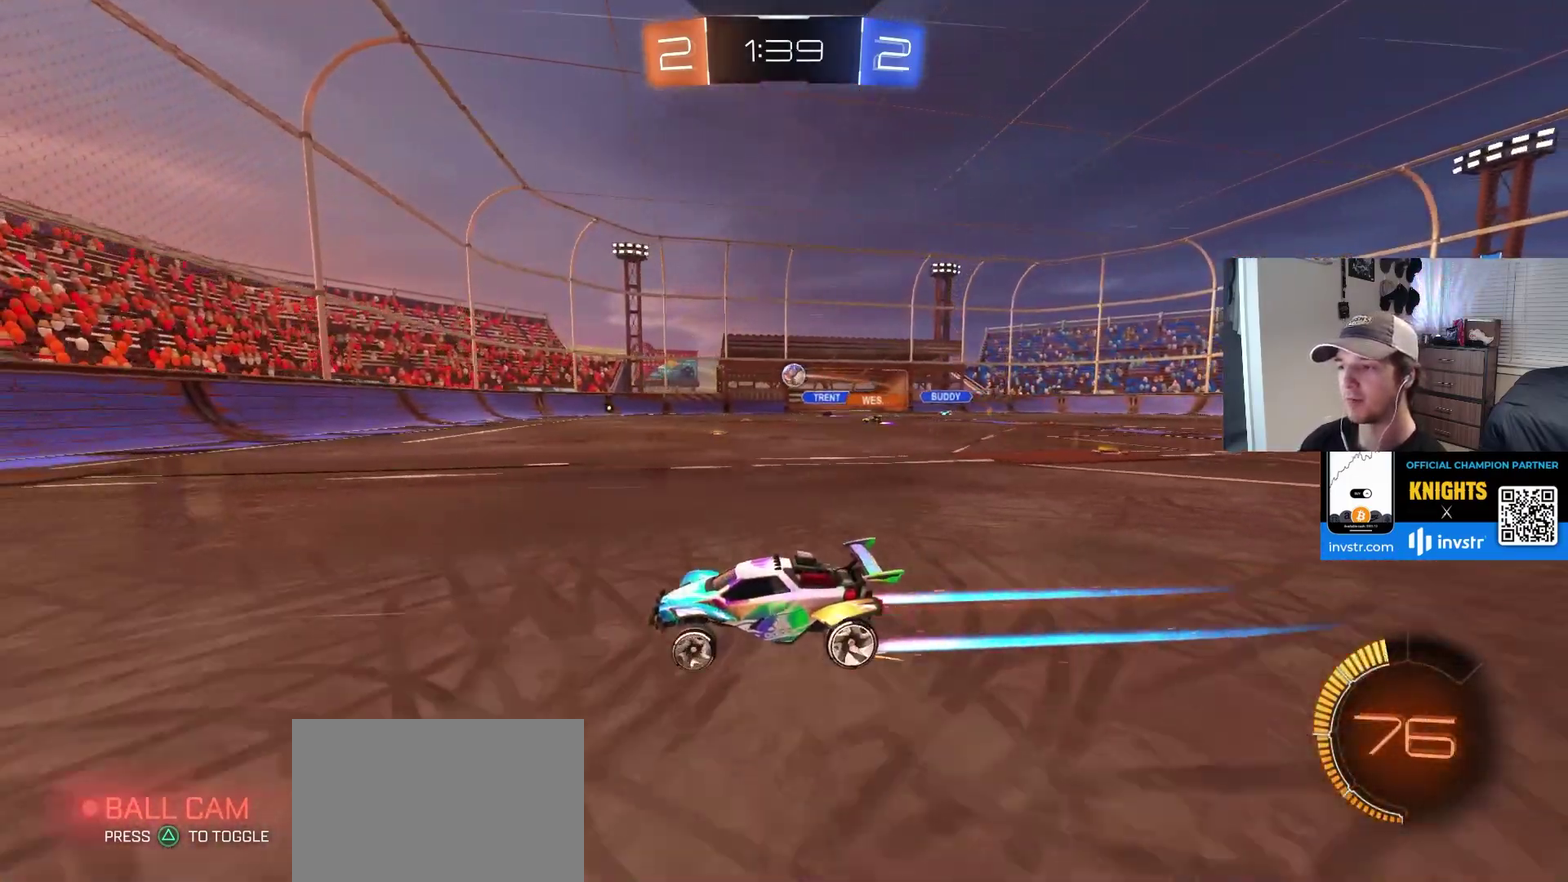
{"buttons": [], "left_stick": "down-left", "right_stick": "center", "events": [[83, "left_stick", "down-right"], [183, "left_stick", "center"], [283, "left_stick", "down-right"], [483, "left_stick", "down-left"]]}
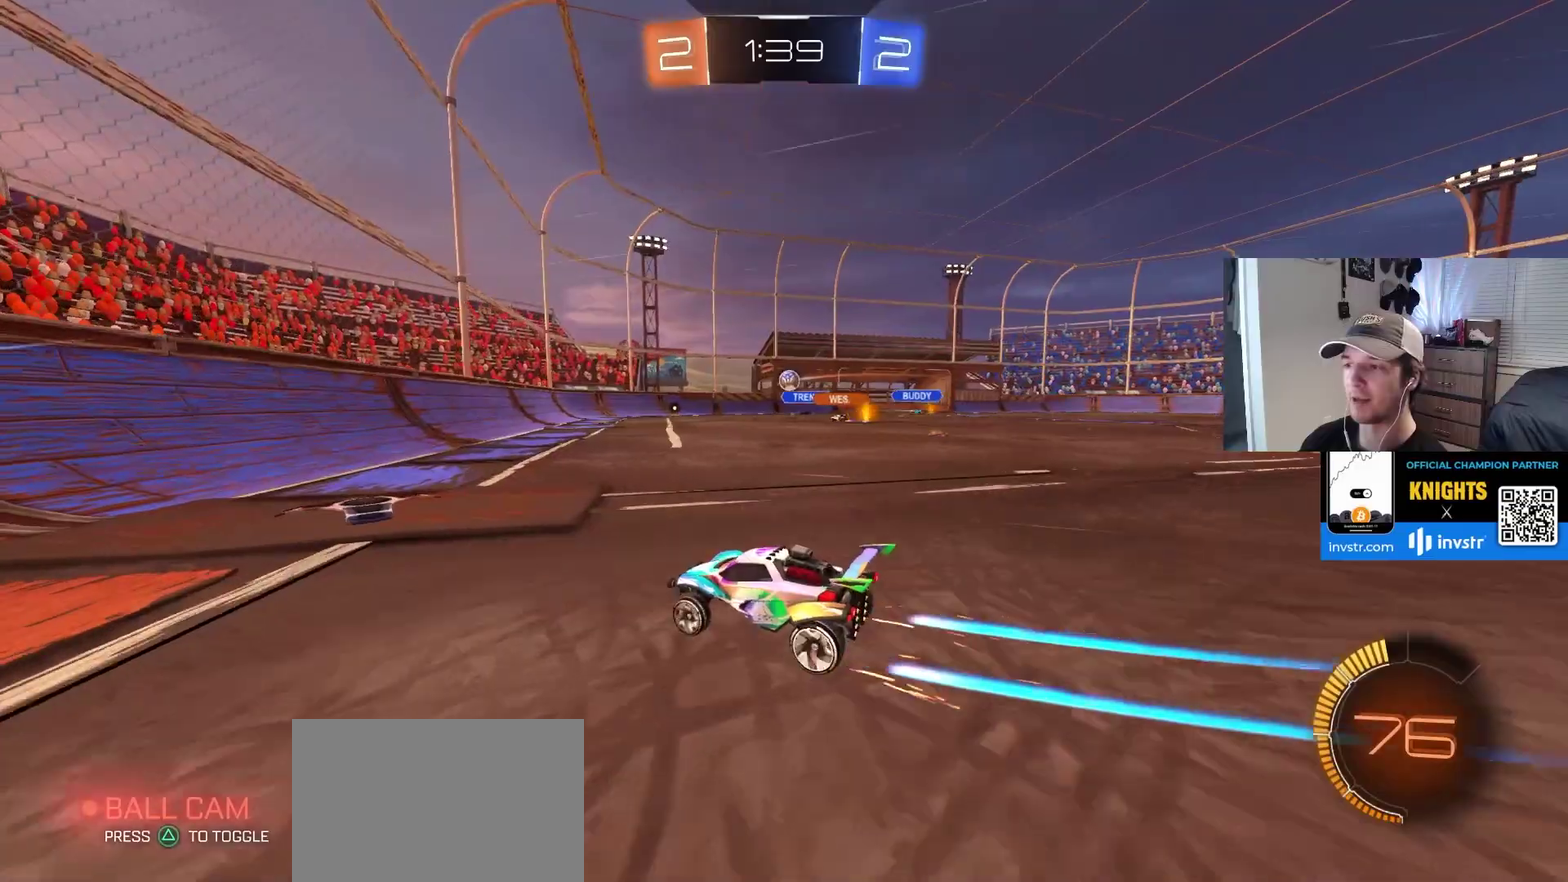
{"buttons": [], "left_stick": "right", "right_stick": "center", "events": [[17, "L2", "down"], [33, "left_stick", "left"], [133, "L2", "up"], [250, "left_stick", "center"], [483, "left_stick", "right"]]}
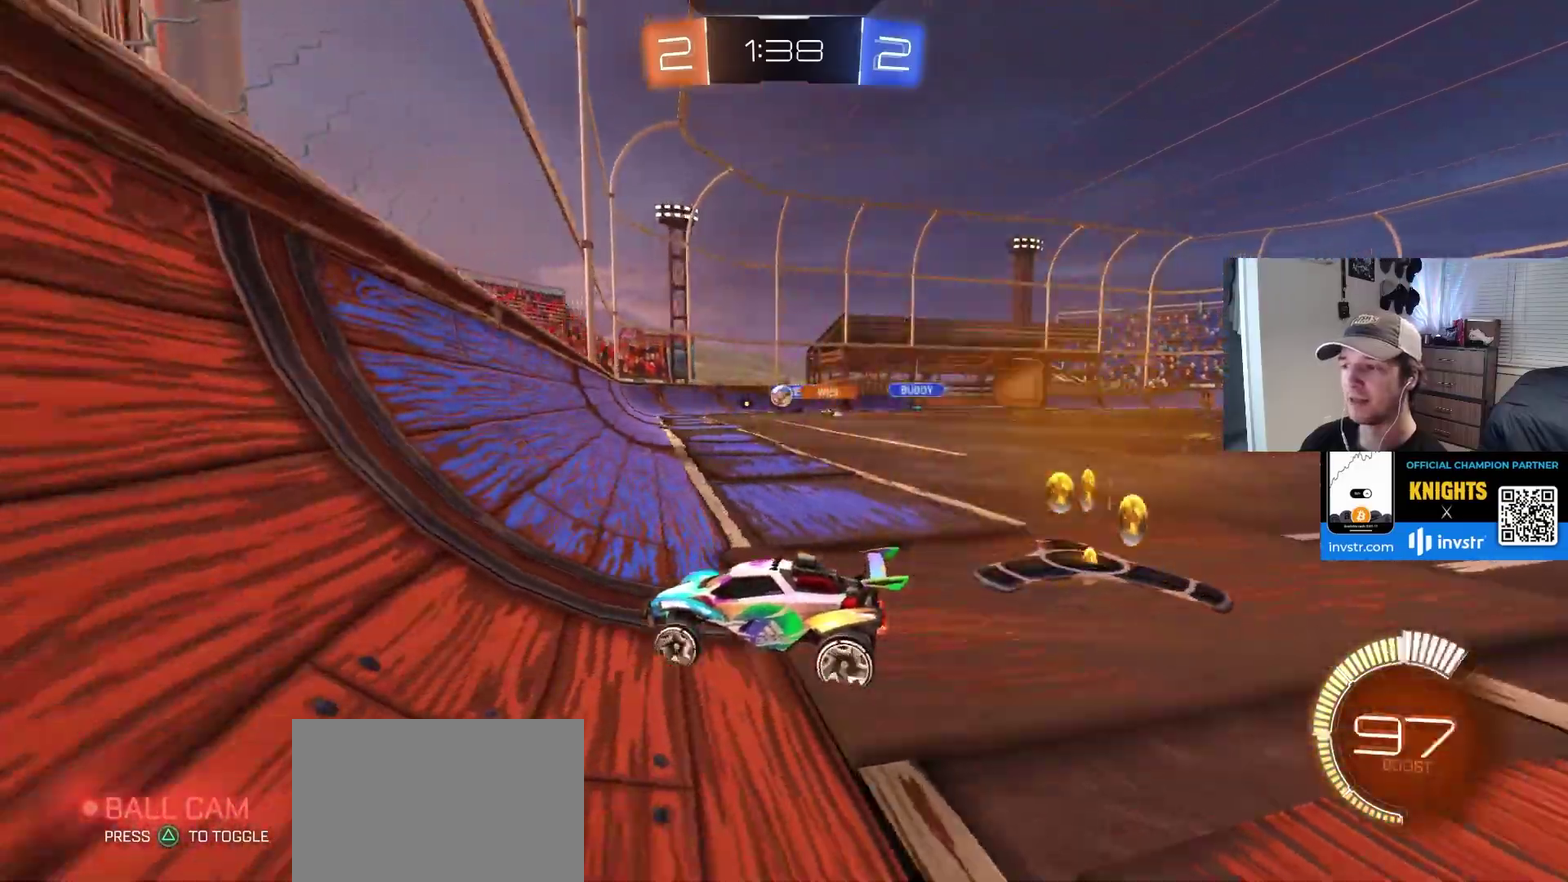
{"buttons": [], "left_stick": "down-right", "right_stick": "center", "events": [[167, "L1", "down"], [317, "L1", "up"], [367, "left_stick", "down-right"]]}
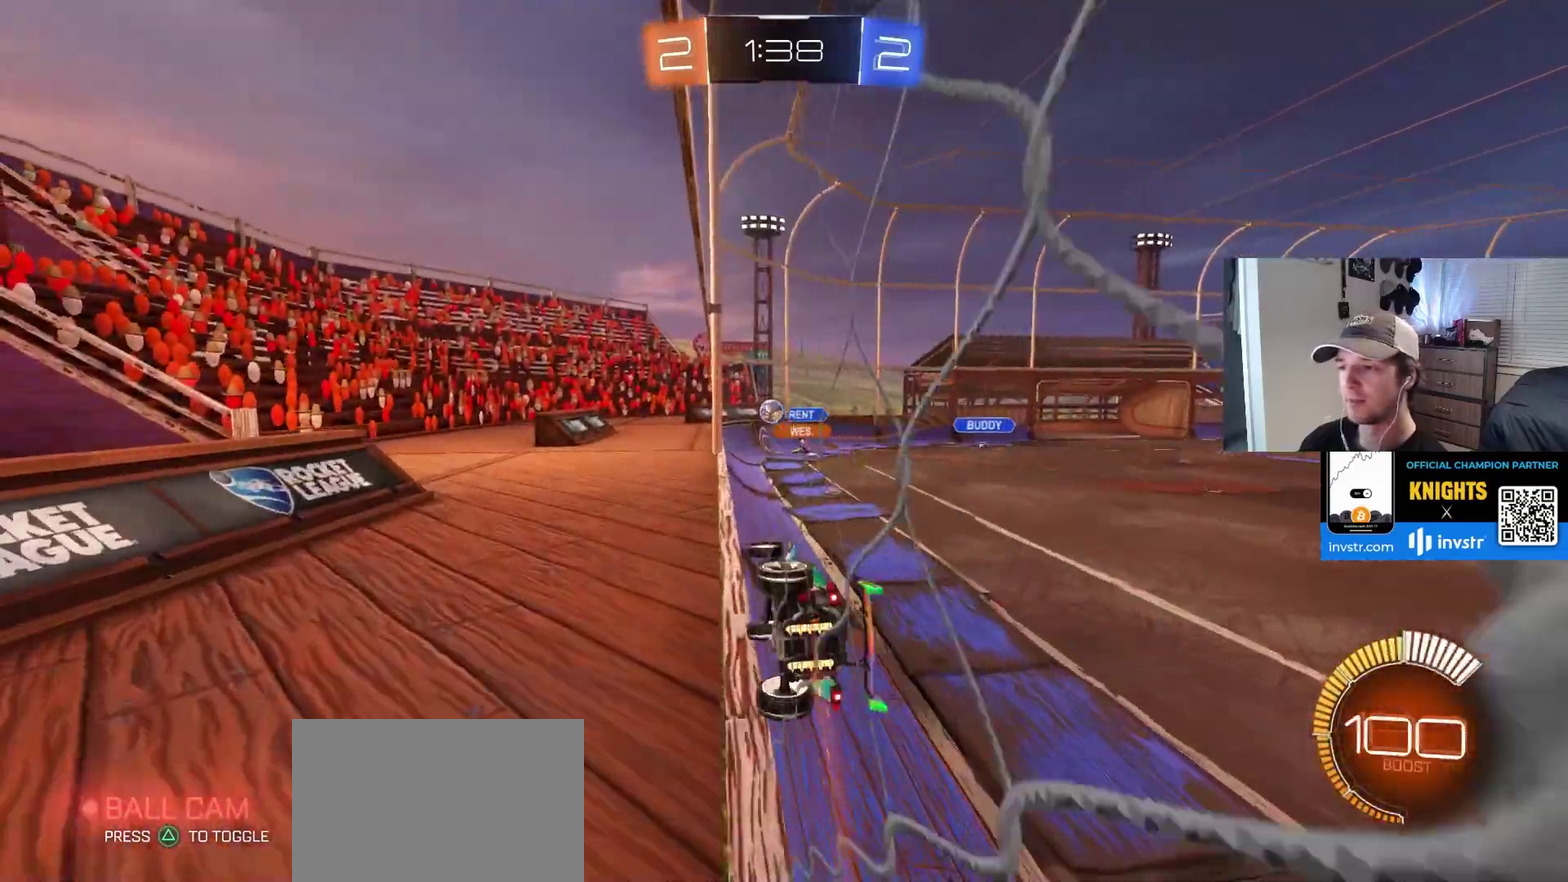
{"buttons": [], "left_stick": "down-right", "right_stick": "center", "events": [[133, "L1", "down"], [233, "L1", "up"]]}
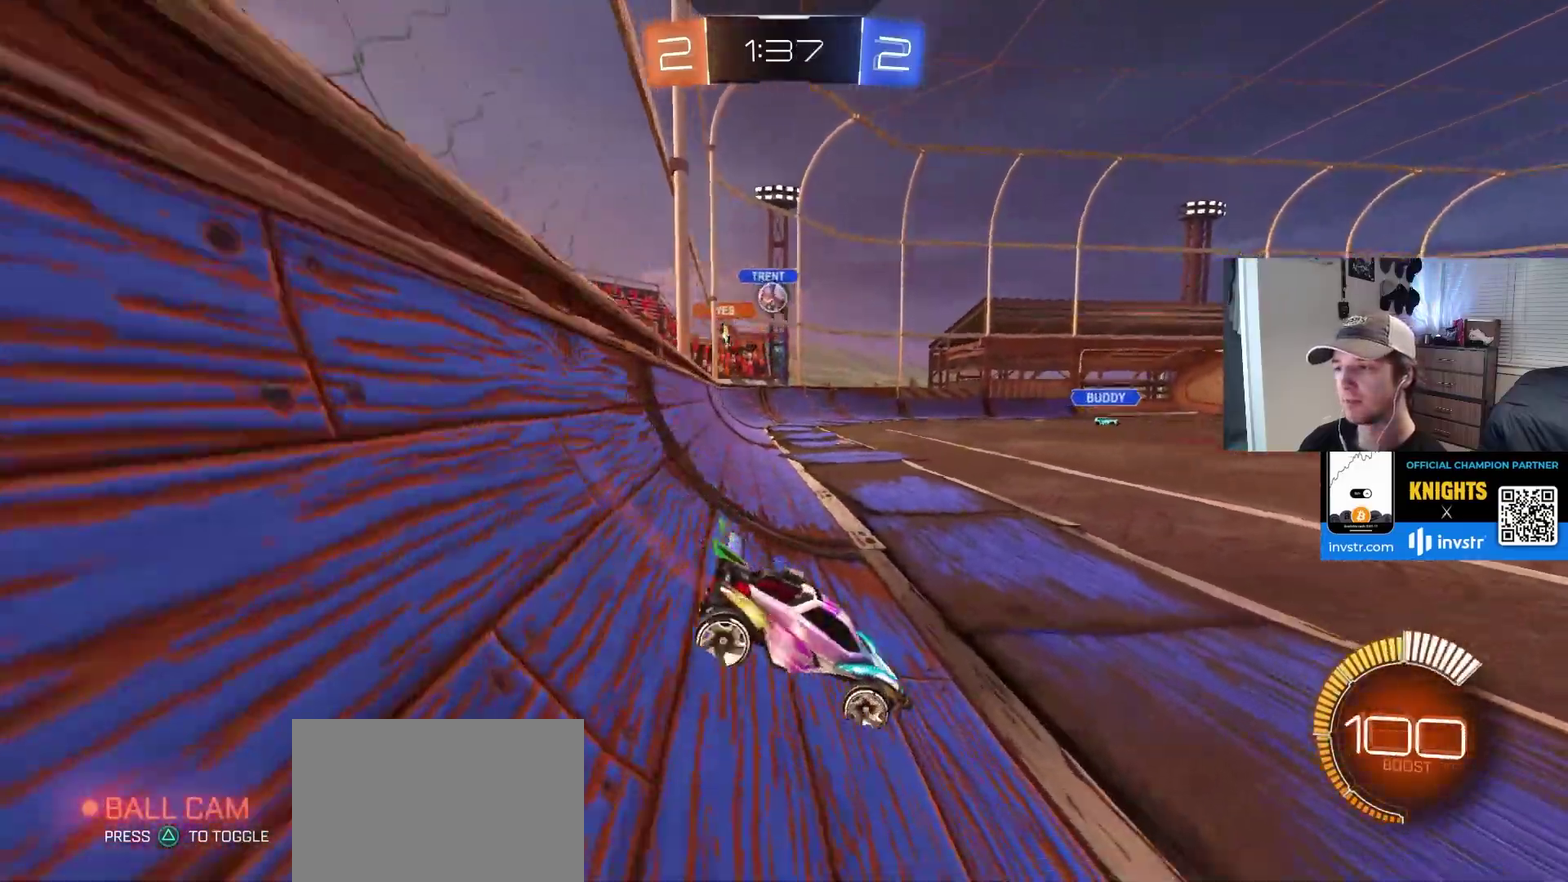
{"buttons": [], "left_stick": "down-right", "right_stick": "center", "events": []}
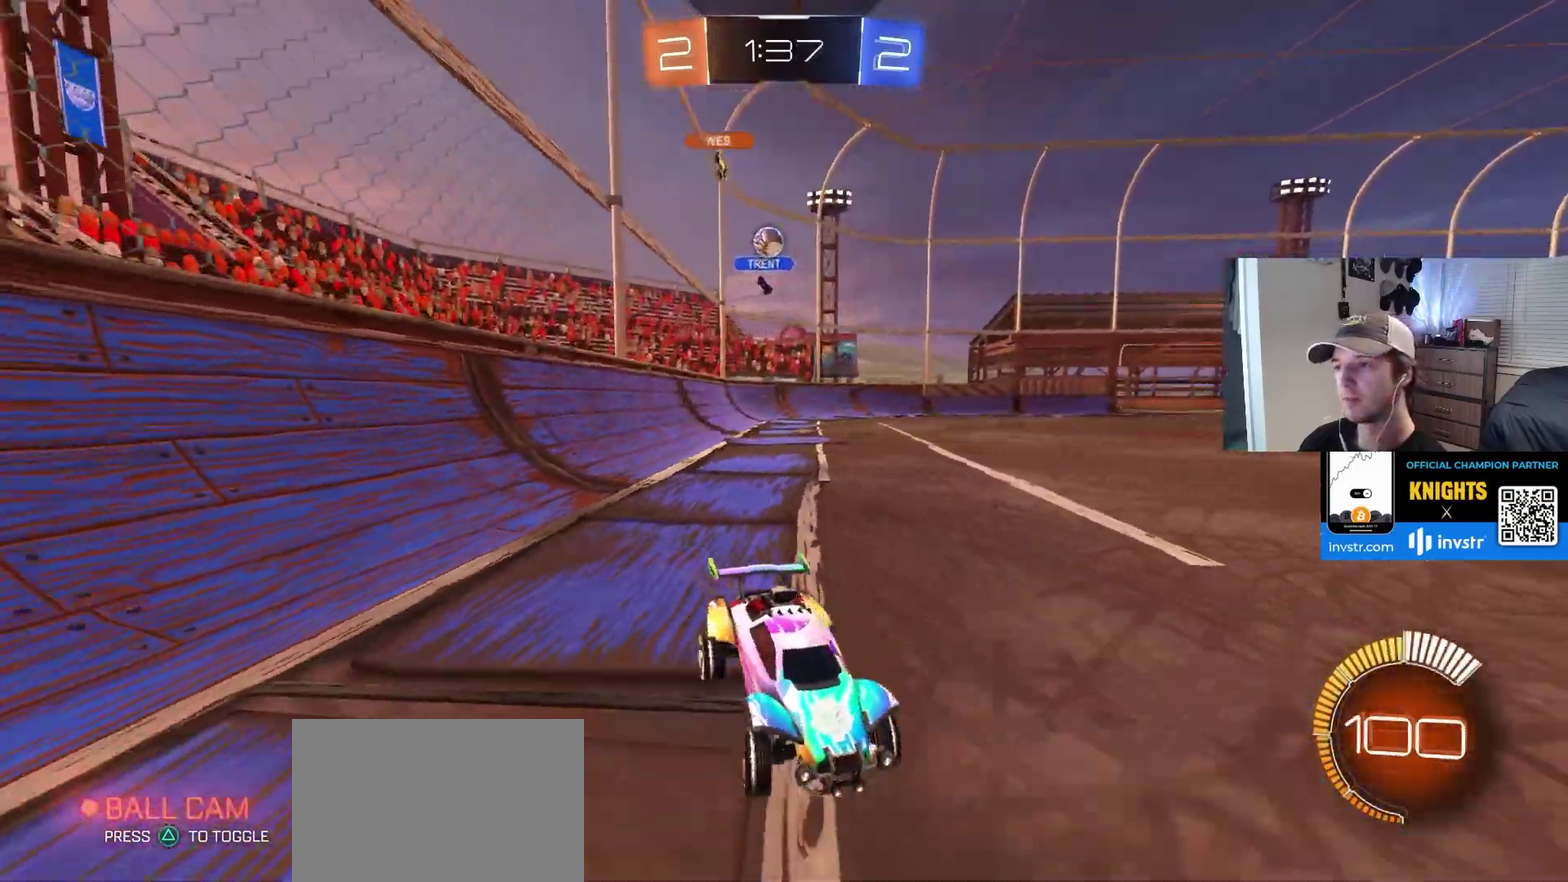
{"buttons": ["L1"], "left_stick": "left", "right_stick": "center", "events": [[267, "left_stick", "center"], [350, "left_stick", "left"], [400, "L1", "down"]]}
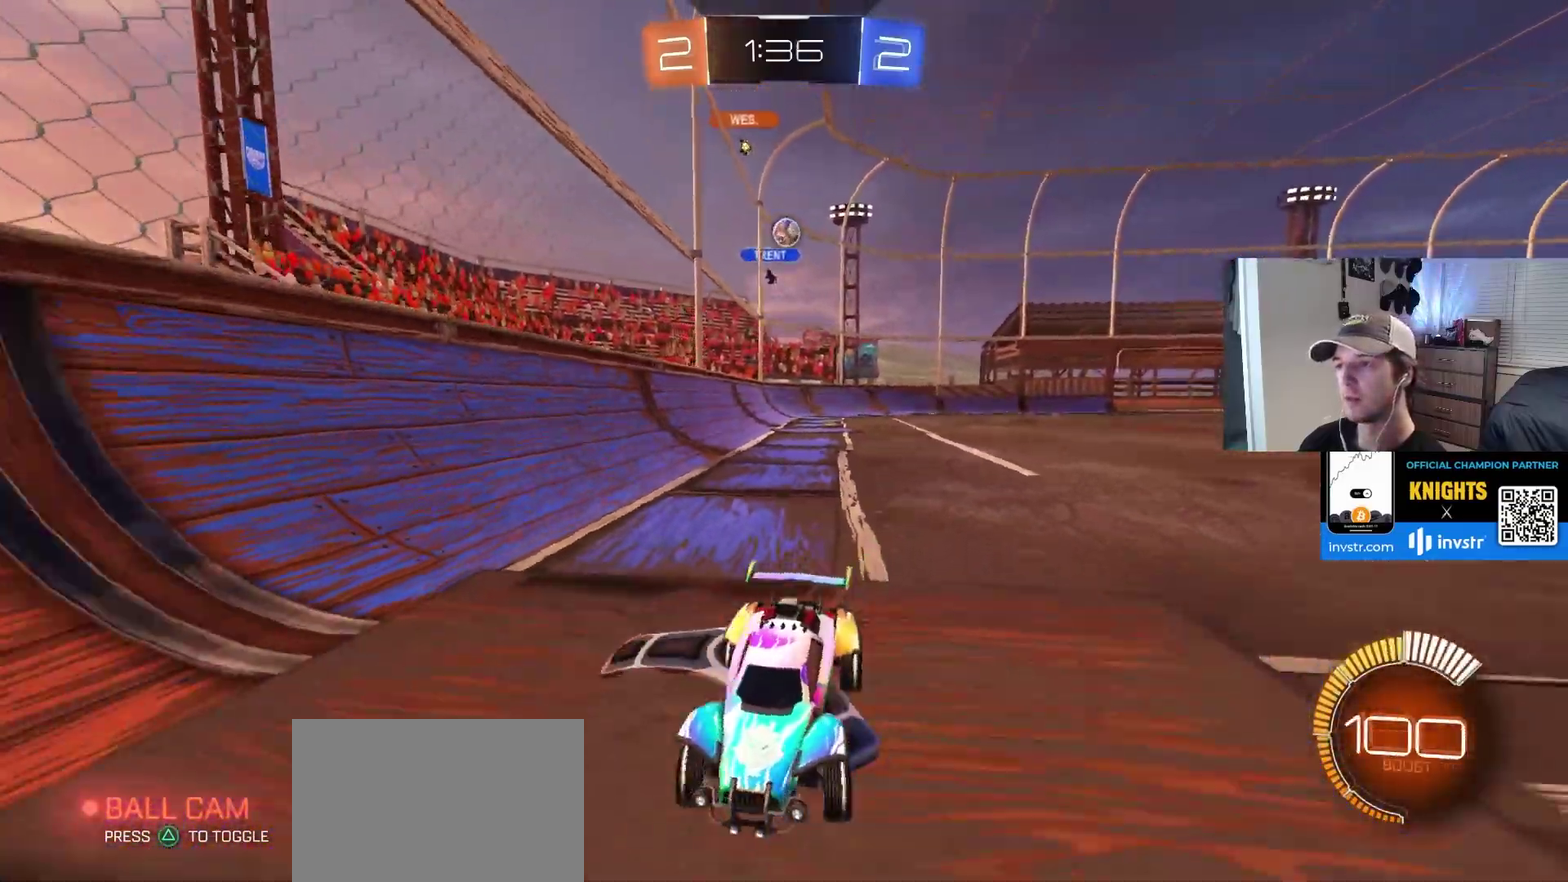
{"buttons": [], "left_stick": "center", "right_stick": "center", "events": [[100, "L1", "up"], [483, "left_stick", "center"]]}
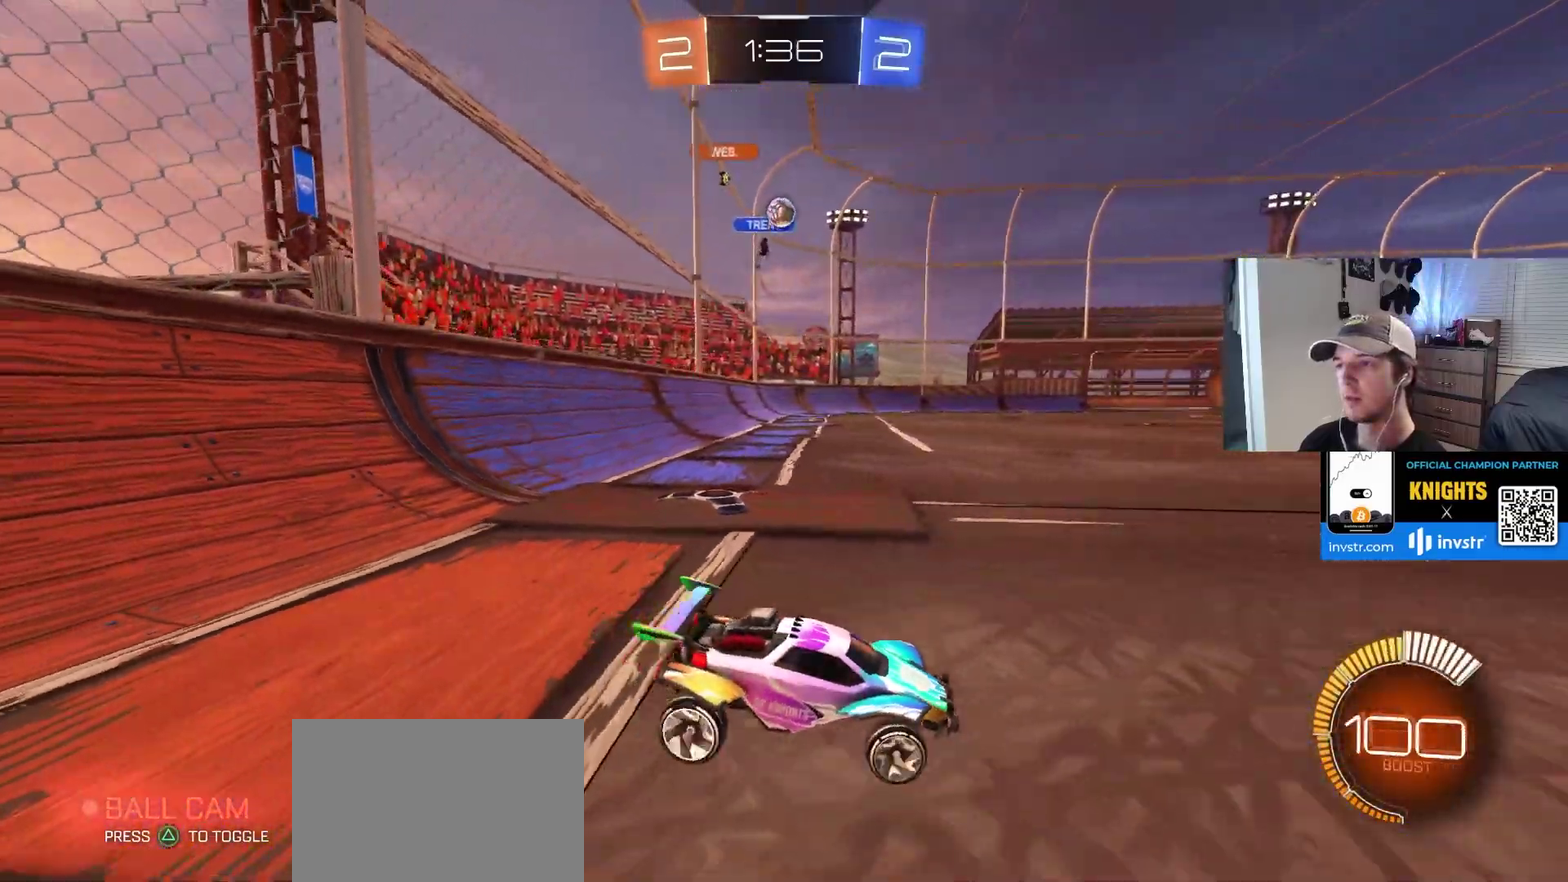
{"buttons": [], "left_stick": "center", "right_stick": "center", "events": [[17, "left_stick", "right"], [500, "left_stick", "center"]]}
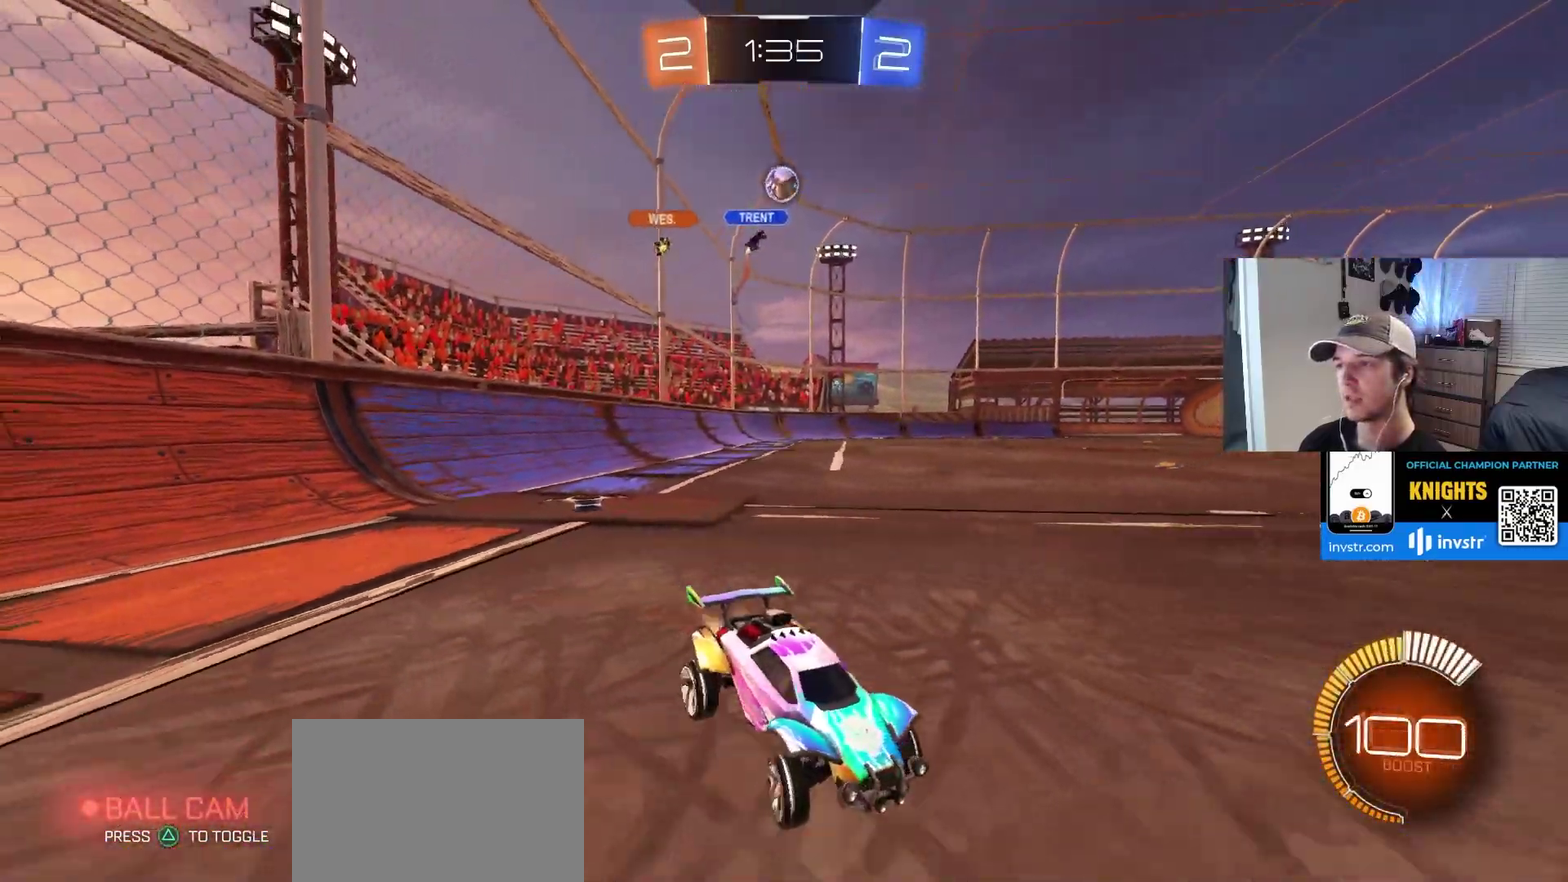
{"buttons": [], "left_stick": "center", "right_stick": "center", "events": [[17, "CIRCLE", "down"], [483, "CIRCLE", "up"]]}
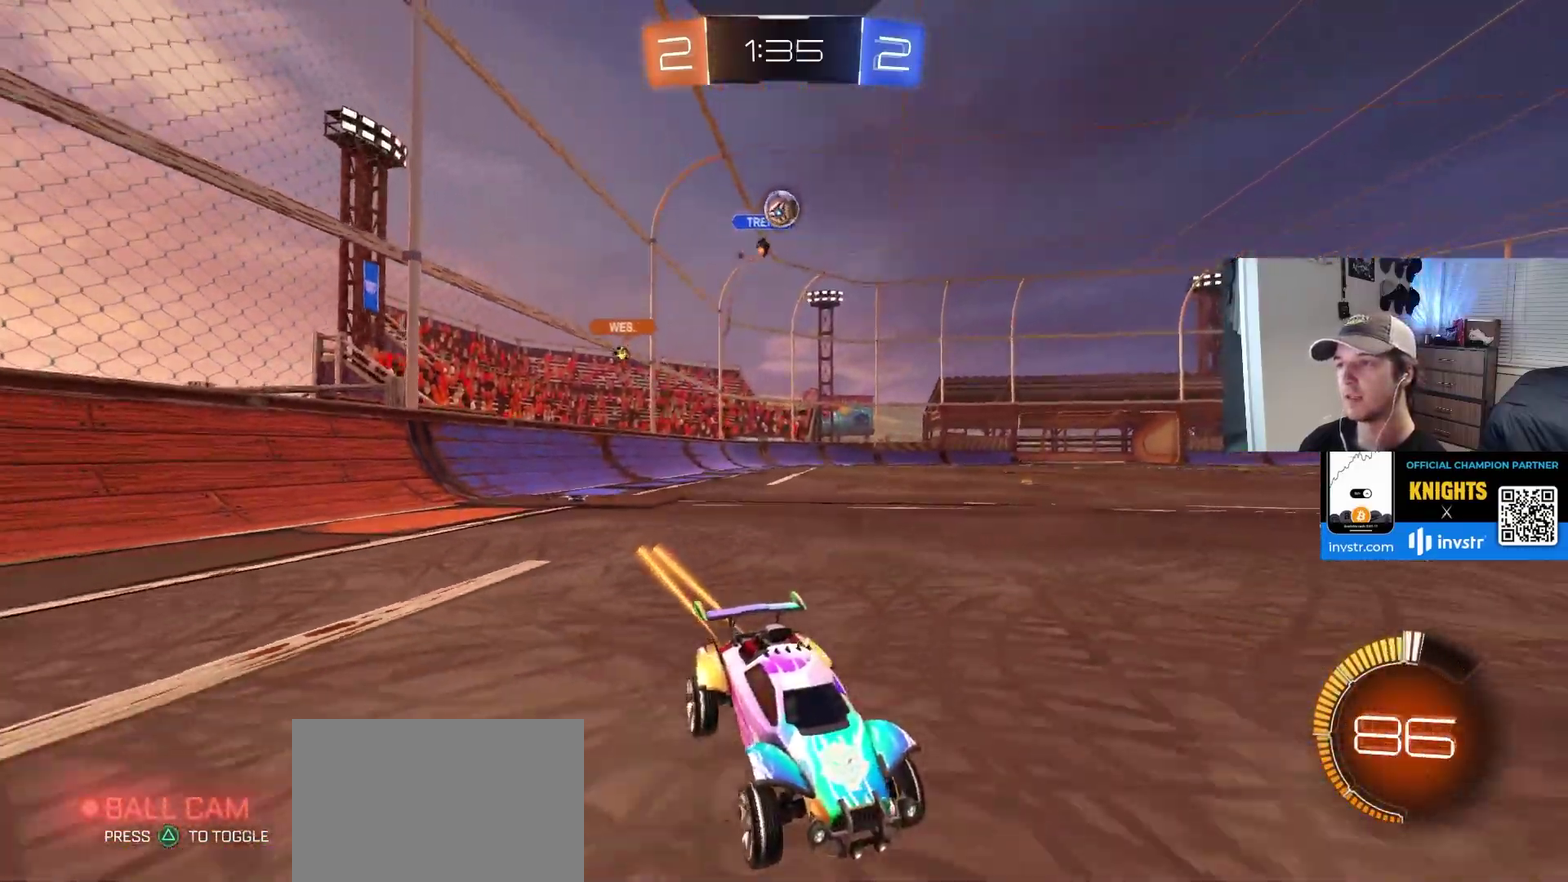
{"buttons": [], "left_stick": "center", "right_stick": "center", "events": [[350, "left_stick", "right"], [450, "left_stick", "center"]]}
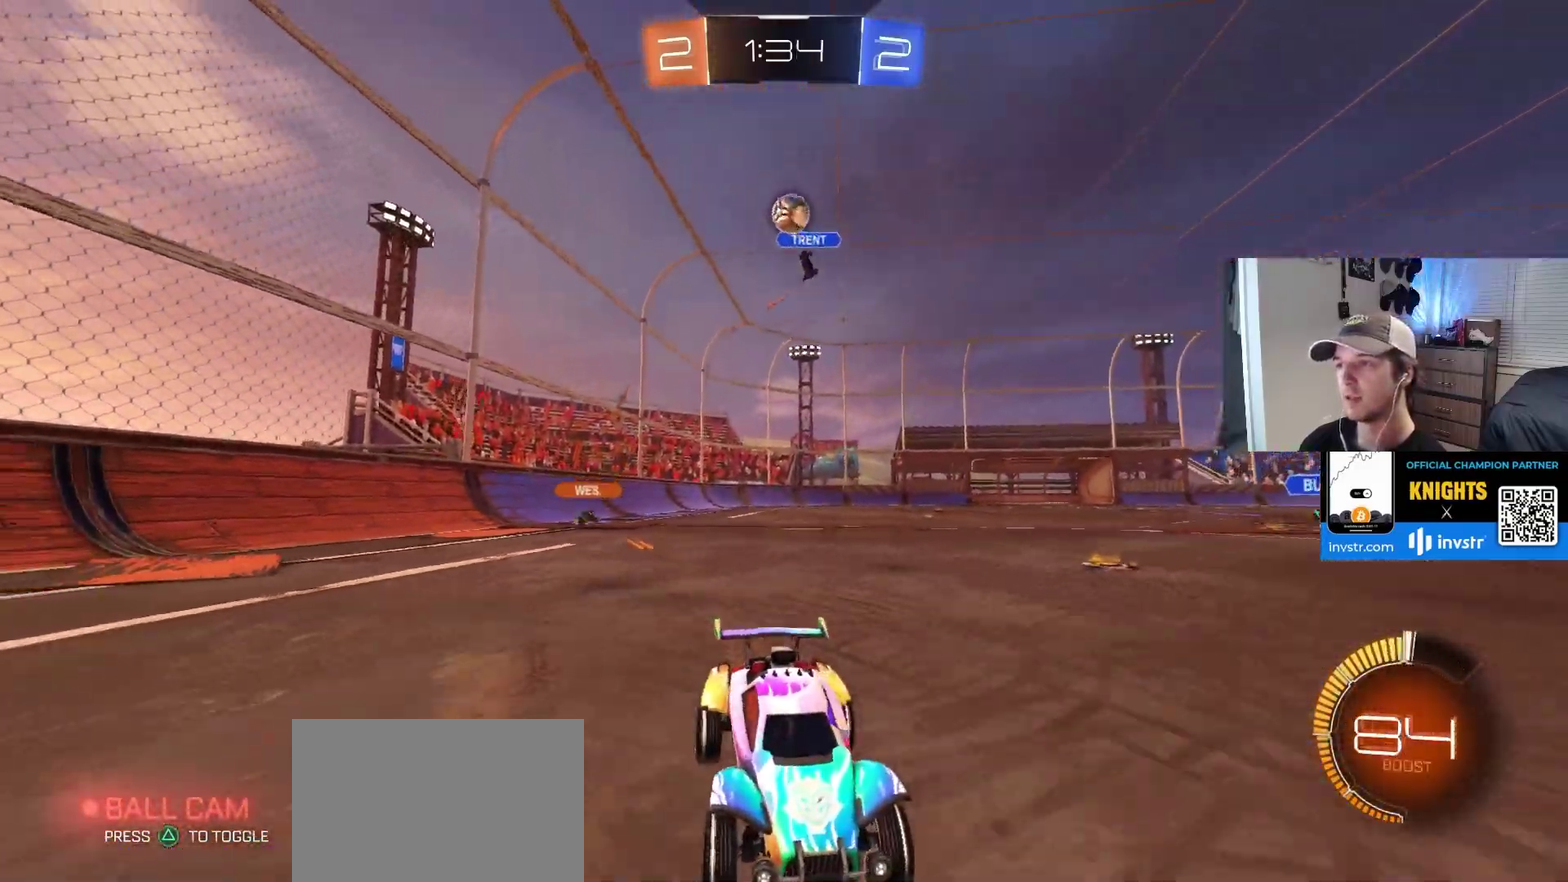
{"buttons": [], "left_stick": "down-right", "right_stick": "center", "events": [[33, "left_stick", "left"], [167, "left_stick", "center"], [400, "left_stick", "right"], [467, "left_stick", "down-right"]]}
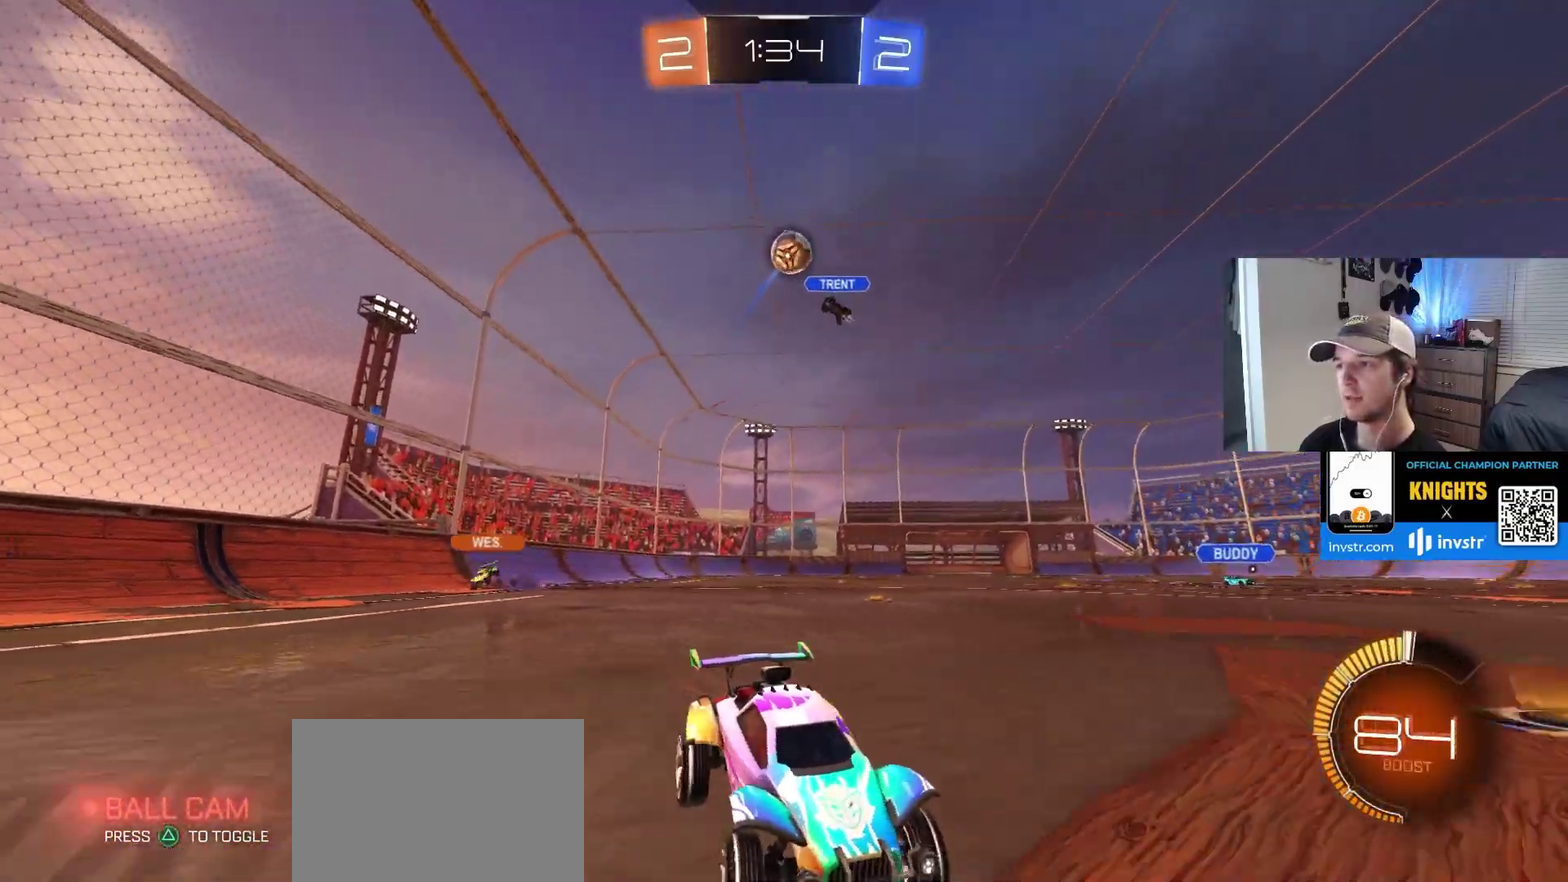
{"buttons": [], "left_stick": "center", "right_stick": "center", "events": [[83, "left_stick", "center"], [133, "CIRCLE", "down"], [317, "CIRCLE", "up"]]}
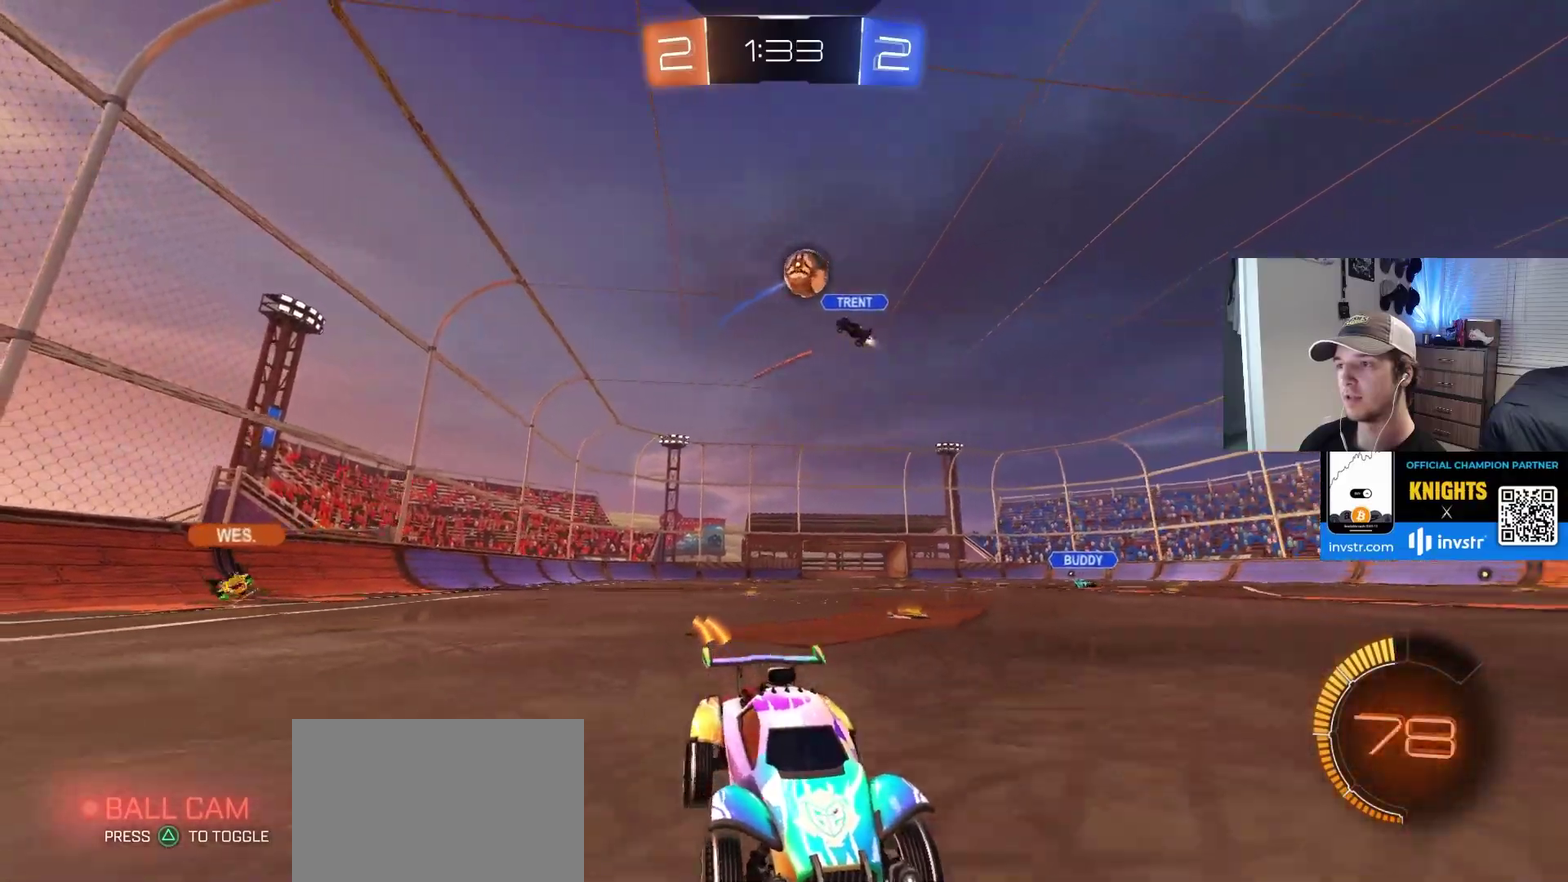
{"buttons": [], "left_stick": "center", "right_stick": "center", "events": [[17, "left_stick", "left"], [167, "left_stick", "center"]]}
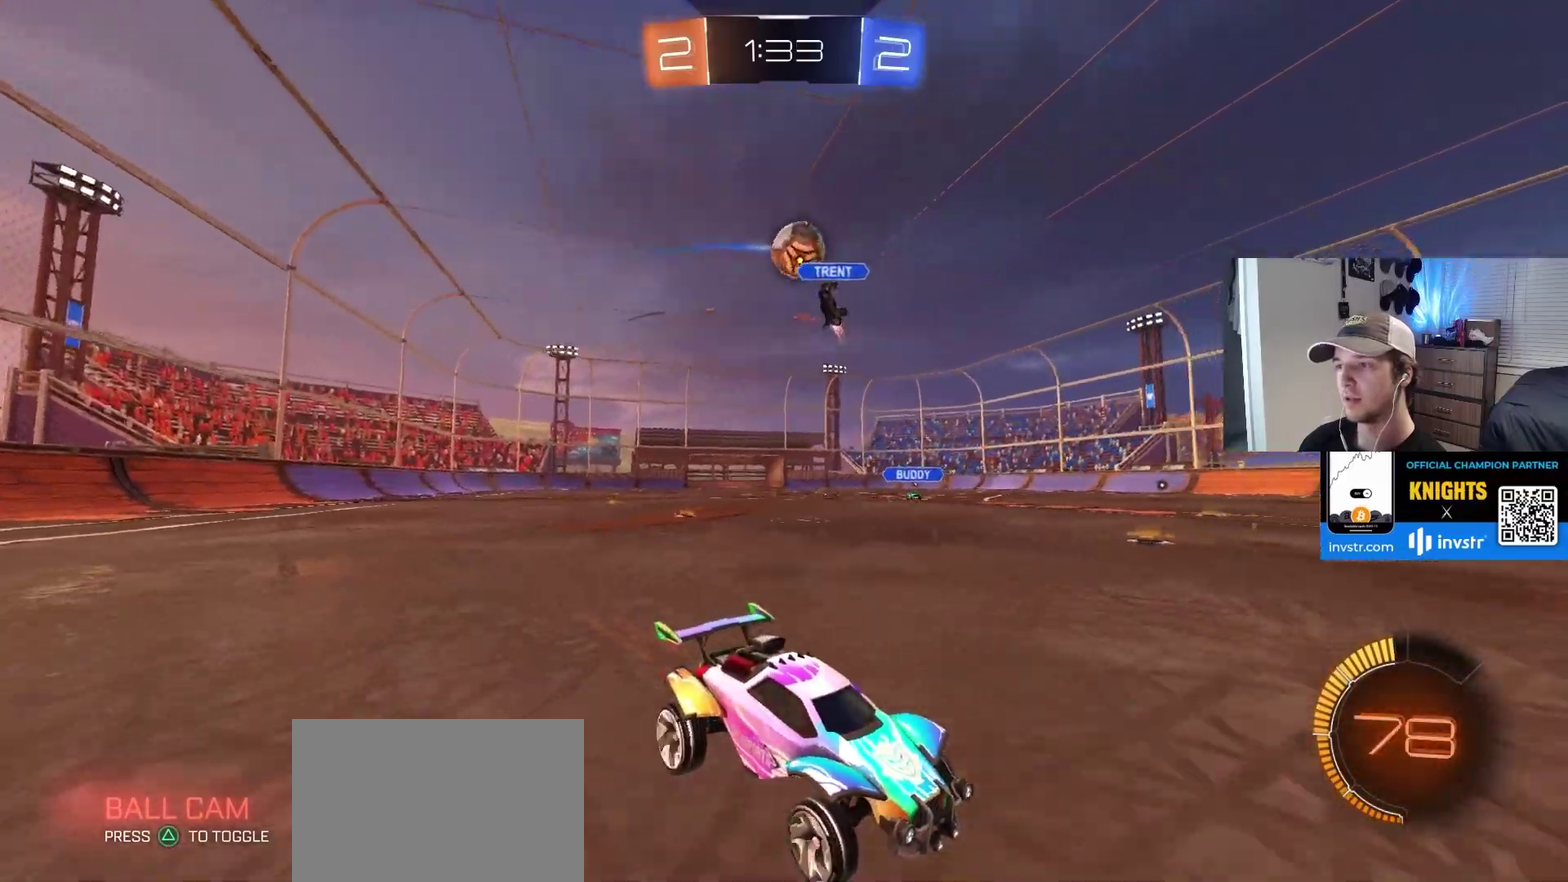
{"buttons": ["CROSS", "CIRCLE"], "left_stick": "down-left", "right_stick": "center", "events": [[50, "left_stick", "left"], [233, "L1", "down"], [317, "L1", "up"], [500, "CIRCLE", "down"], [500, "CROSS", "down"], [500, "left_stick", "down-left"]]}